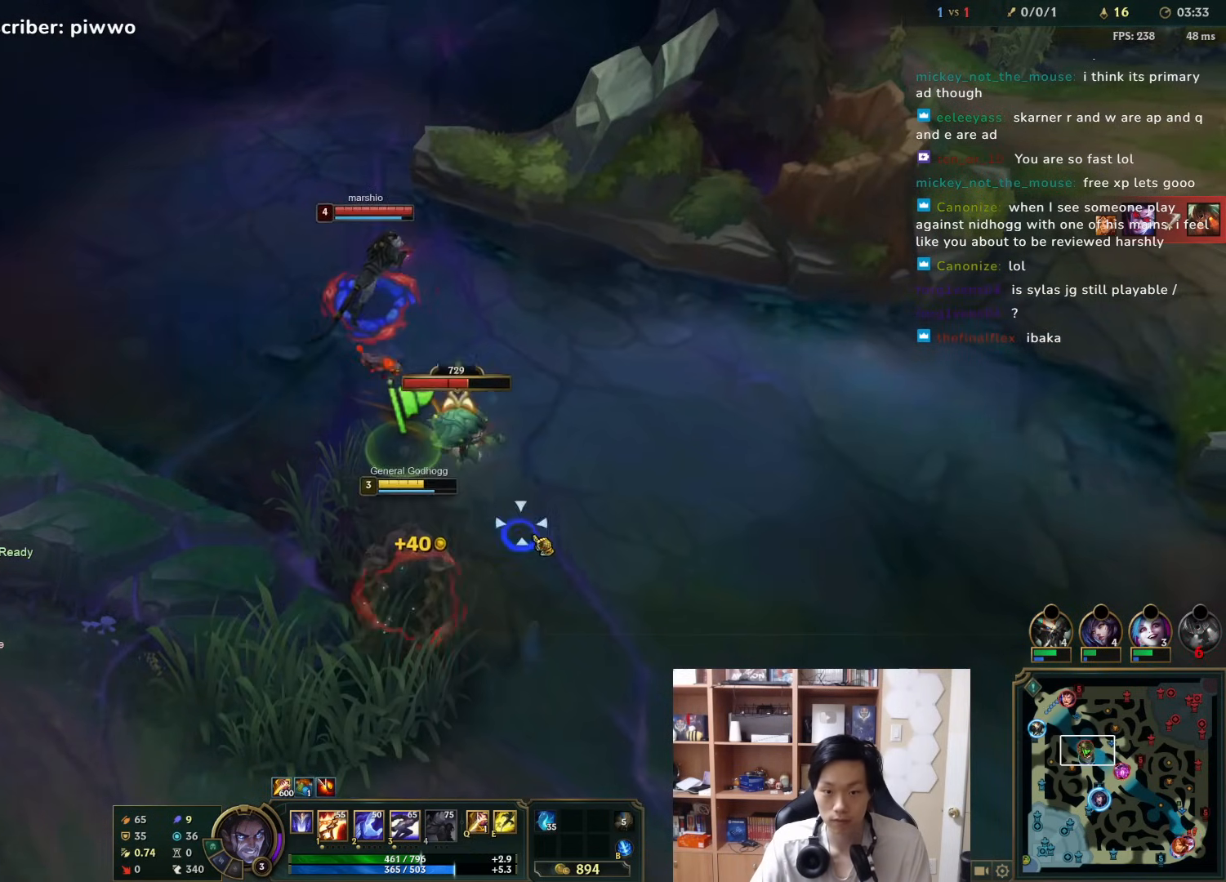
Gameplay with keyboard and mouse; each line is a JSON object with the keys and mouse buttons held at the frame after it. "events" lists presses ("down") and releases ("up") of "1", "2", "3", "4", "5", "a", "alt", "c", "ctrl", "d", "e", "f", "q", "r", "s", "shift", "space", "tab", "v", "w", "x", "z", "mouse_left", "mouse_middle", "mouse_right", "mouse_wheel_up" and "mouse_wheel_down" between this image and that frame as [ms after this image, input, new state], when the widget could be followed in between. "mouse_left", "mouse_middle", "mouse_right", "mouse_wheel_up", "mouse_wheel_down" = the "left", "middle", "right", "wheel_up", "wheel_down" buttons of the "mouse" list. No other keys are recorded. Mouse movement is not recorded.
{"keys": [], "mouse": [], "events": [[17, "mouse_right", "up"], [50, "f", "down"], [150, "f", "up"], [450, "1", "down"], [483, "1", "up"]]}
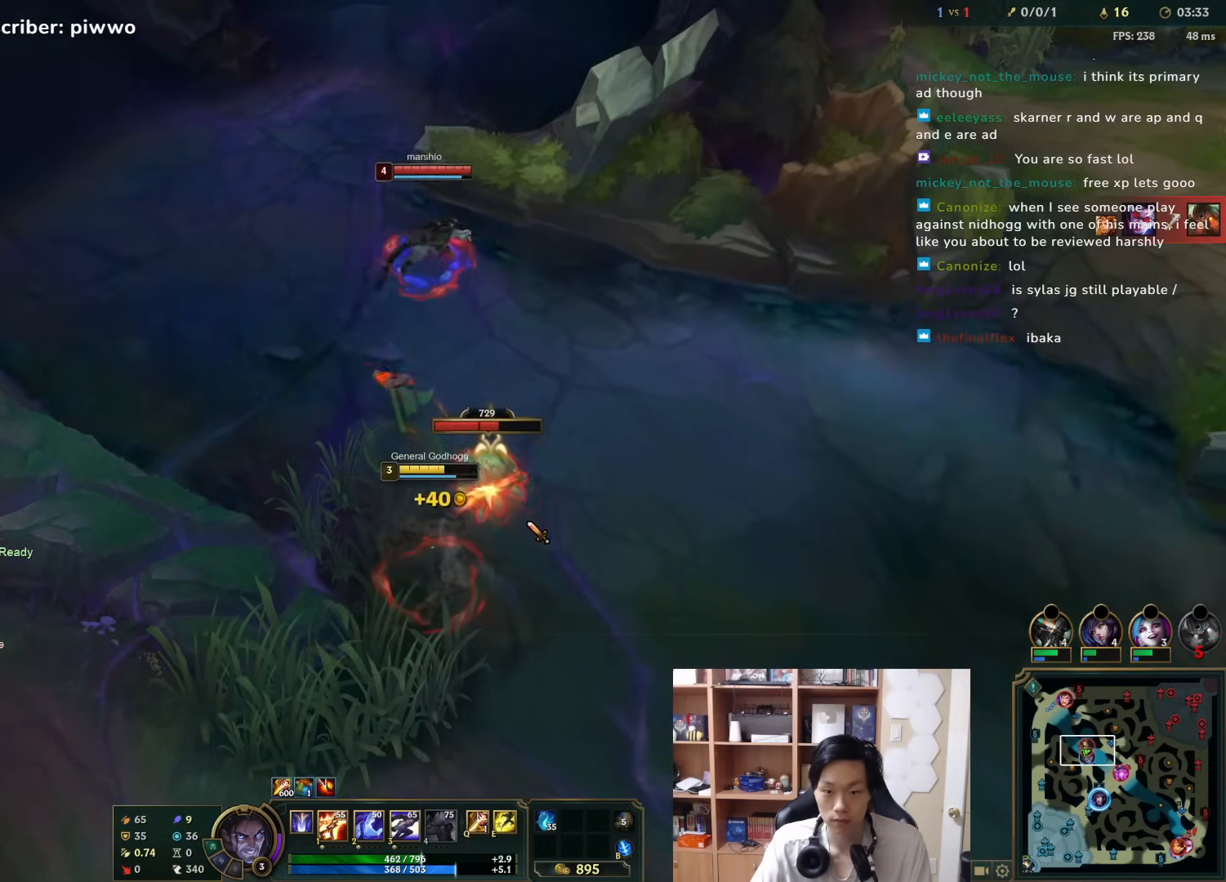
{"keys": [], "mouse": ["right"], "events": [[83, "1", "down"], [117, "1", "up"], [183, "mouse_right", "down"], [300, "mouse_right", "up"], [367, "mouse_right", "down"], [467, "mouse_right", "up"], [500, "mouse_right", "down"]]}
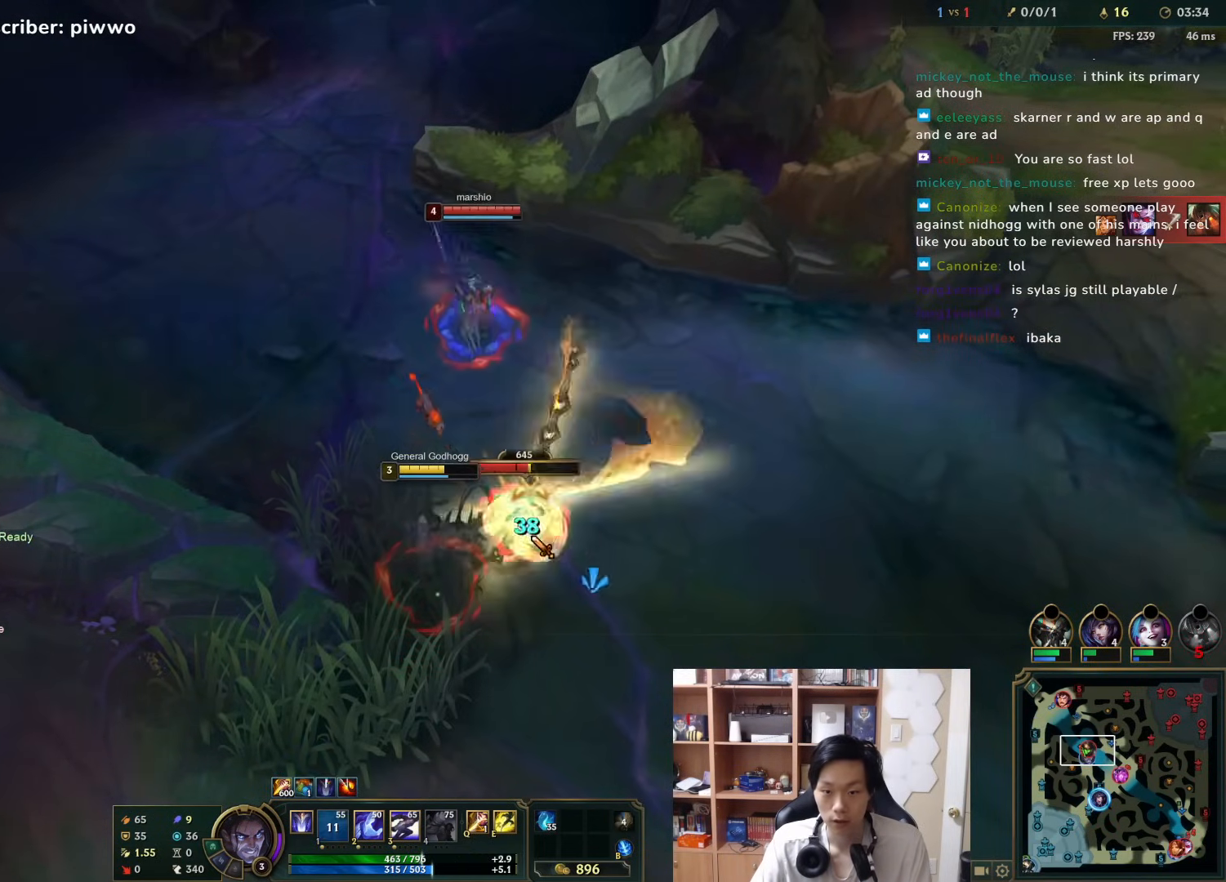
{"keys": [], "mouse": ["right"], "events": [[100, "mouse_right", "up"], [133, "mouse_right", "down"], [167, "2", "down"], [167, "q", "down"], [233, "2", "up"], [233, "mouse_right", "up"], [233, "q", "up"], [267, "2", "down"], [267, "mouse_right", "down"], [267, "q", "down"], [333, "2", "up"], [333, "mouse_right", "up"], [333, "q", "up"], [367, "mouse_right", "down"]]}
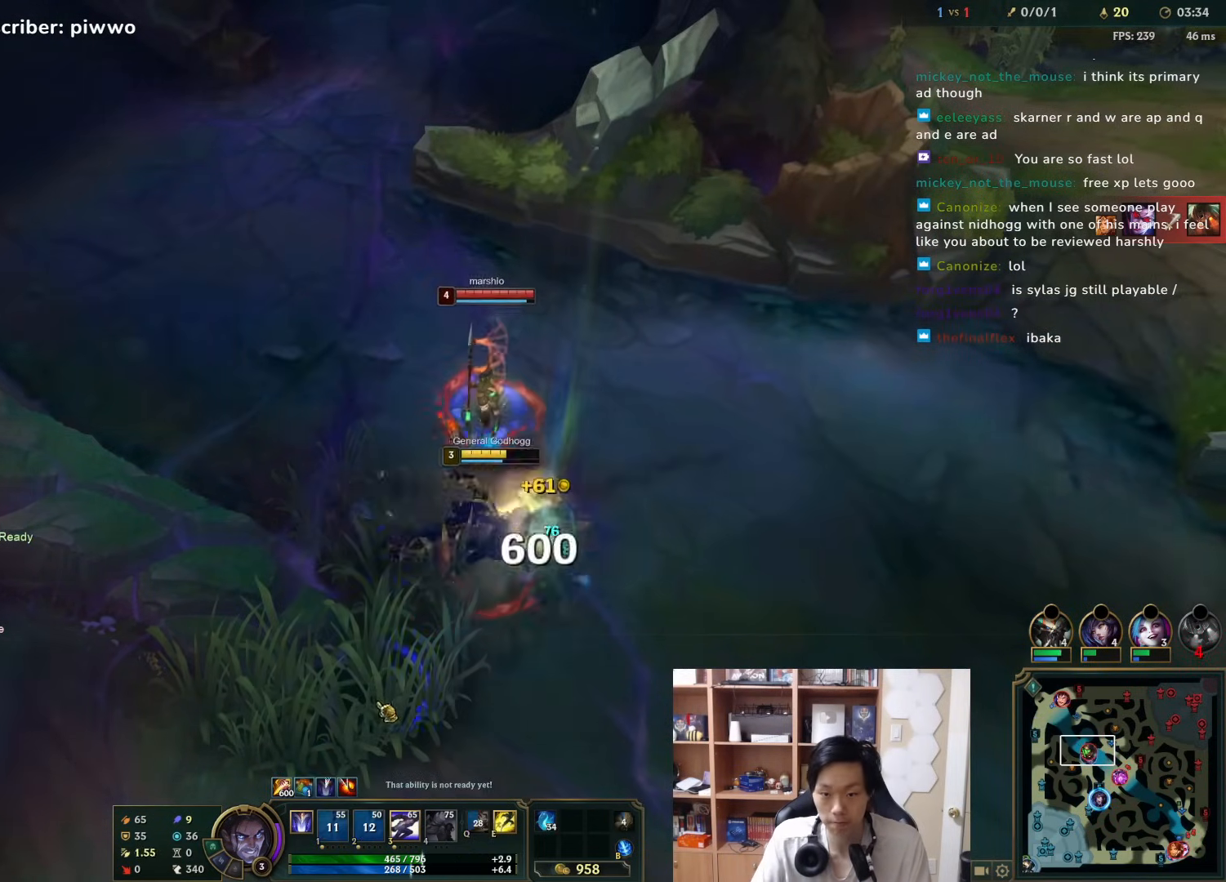
{"keys": [], "mouse": ["right"], "events": [[83, "mouse_right", "up"], [117, "mouse_right", "down"], [217, "mouse_right", "up"], [250, "mouse_right", "down"], [283, "s", "down"], [350, "mouse_right", "up"], [350, "s", "up"], [417, "mouse_right", "down"]]}
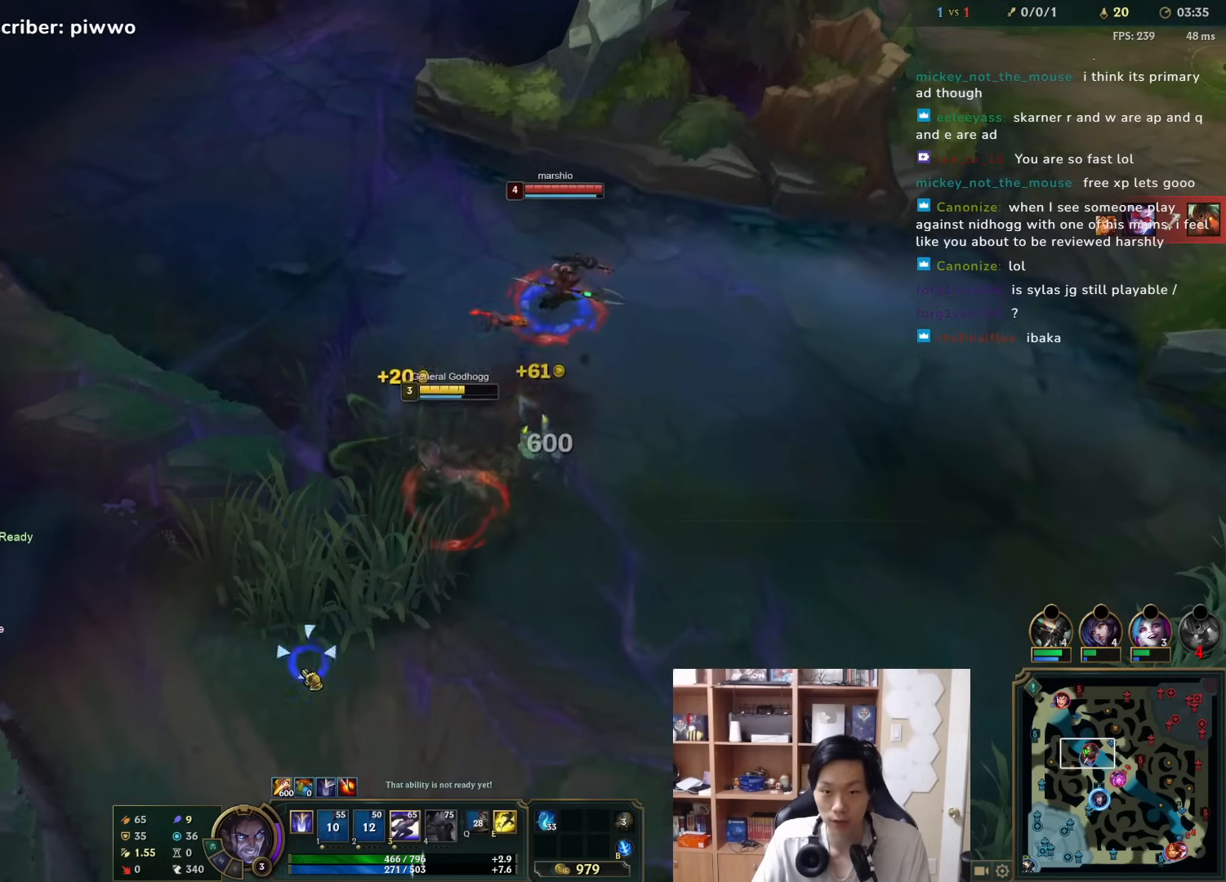
{"keys": [], "mouse": [], "events": [[17, "mouse_right", "up"], [83, "mouse_right", "down"], [183, "mouse_right", "up"], [267, "mouse_right", "down"], [367, "mouse_right", "up"], [400, "a", "down"], [400, "s", "down"], [433, "mouse_right", "down"], [467, "a", "up"], [467, "s", "up"], [500, "mouse_right", "up"]]}
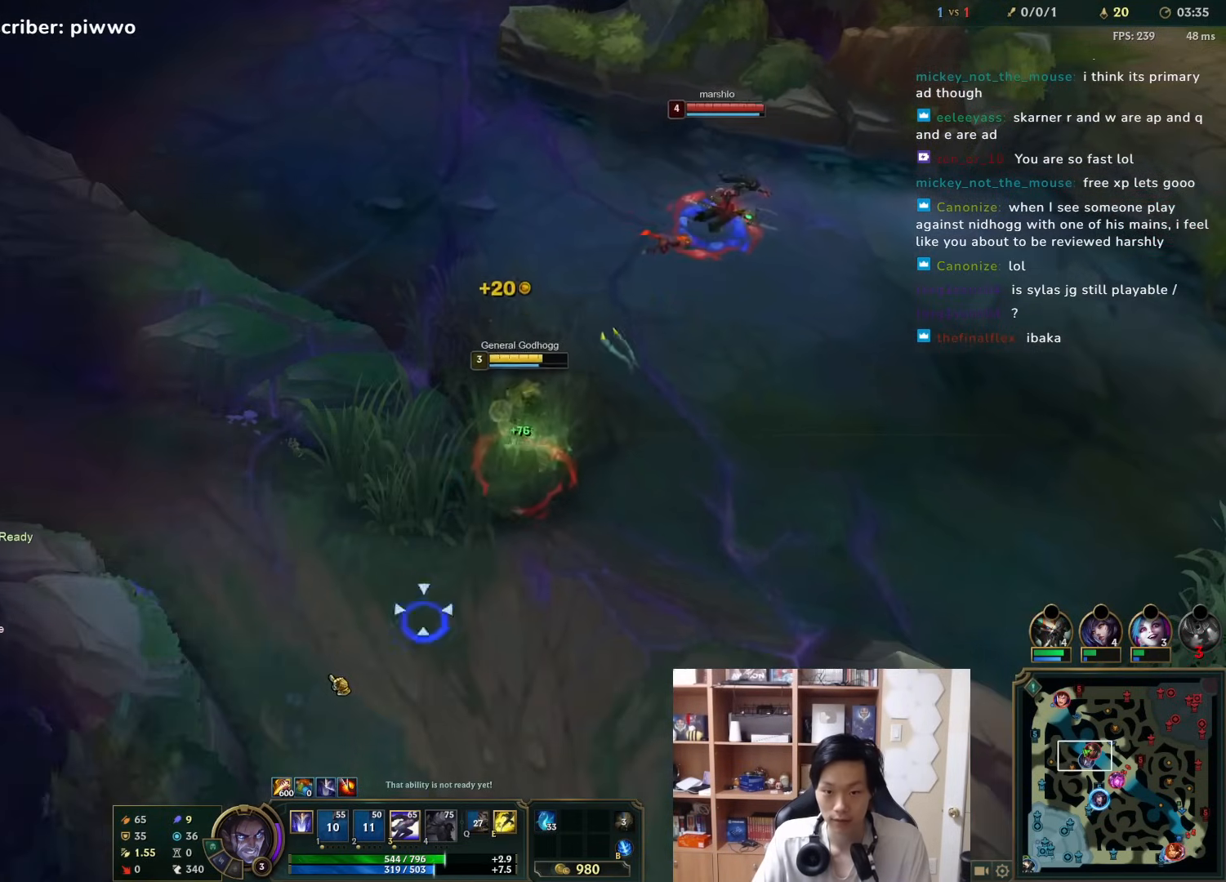
{"keys": [], "mouse": [], "events": [[100, "mouse_right", "down"], [200, "mouse_right", "up"], [300, "mouse_right", "down"], [400, "mouse_right", "up"]]}
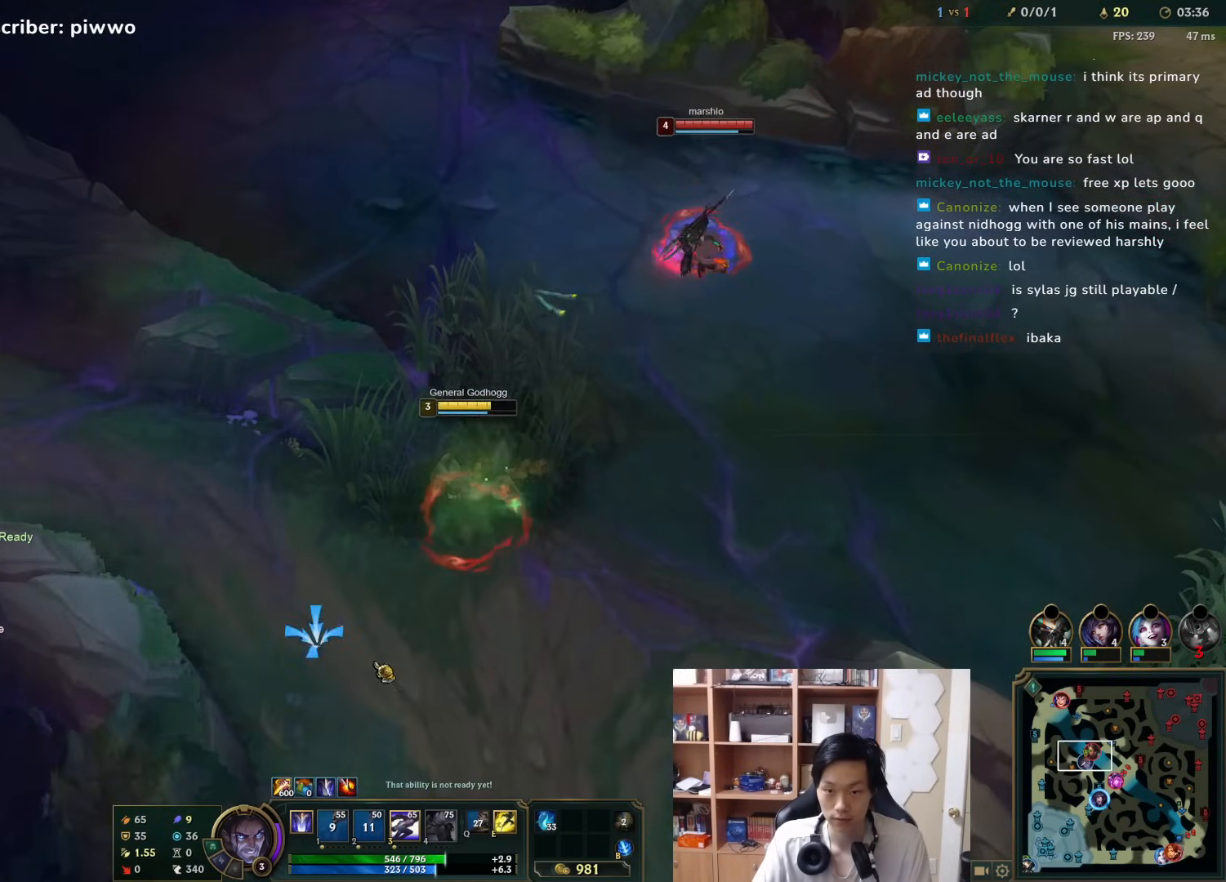
{"keys": [], "mouse": [], "events": [[83, "mouse_right", "down"], [183, "mouse_right", "up"], [250, "mouse_right", "down"], [350, "f", "down"], [350, "mouse_right", "up"], [417, "f", "up"], [417, "mouse_right", "down"], [483, "mouse_right", "up"]]}
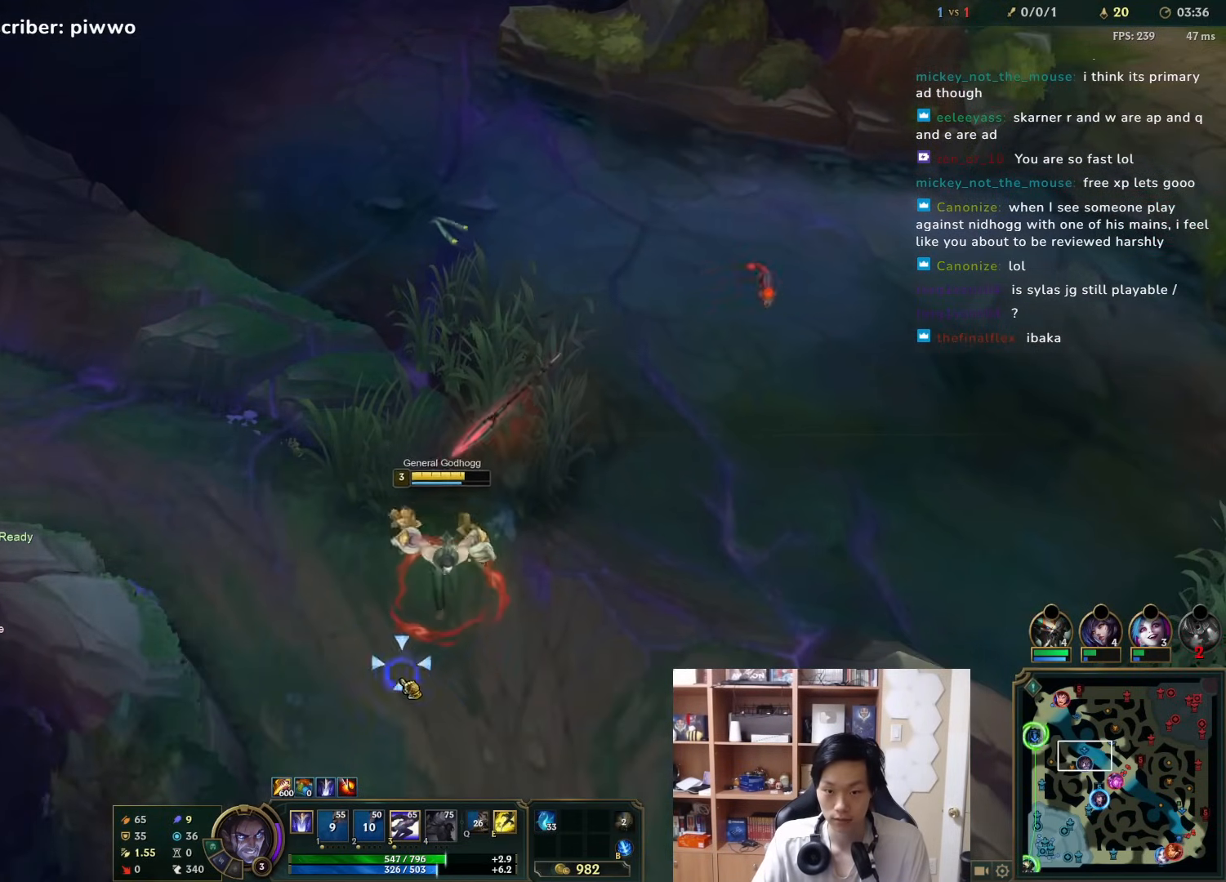
{"keys": [], "mouse": [], "events": [[17, "f", "down"], [50, "mouse_right", "down"], [83, "f", "up"], [150, "mouse_right", "up"], [200, "f", "down"], [233, "f", "up"], [267, "mouse_right", "down"], [333, "mouse_right", "up"], [400, "mouse_right", "down"], [500, "mouse_right", "up"]]}
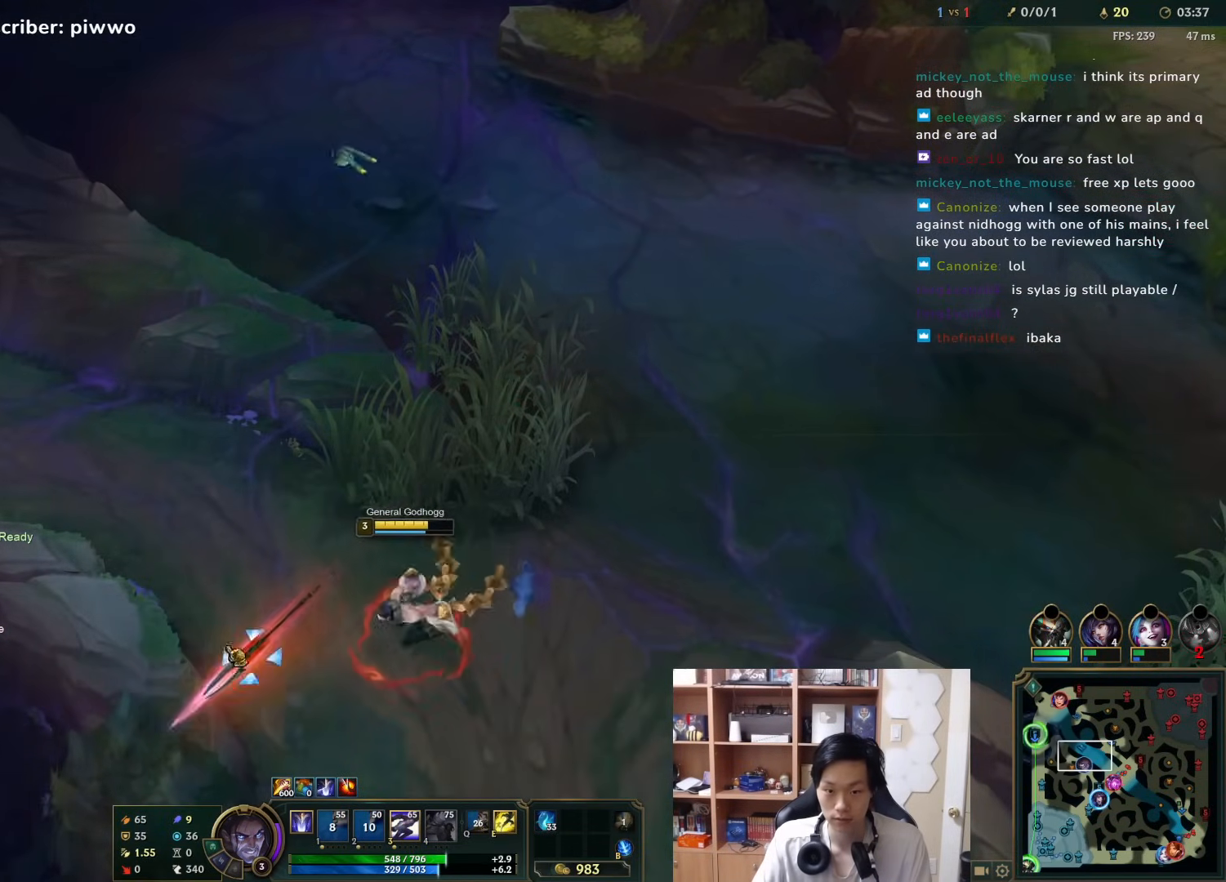
{"keys": [], "mouse": [], "events": [[33, "mouse_right", "down"], [167, "mouse_right", "up"], [200, "a", "down"], [200, "mouse_right", "down"], [267, "a", "up"], [300, "mouse_right", "up"]]}
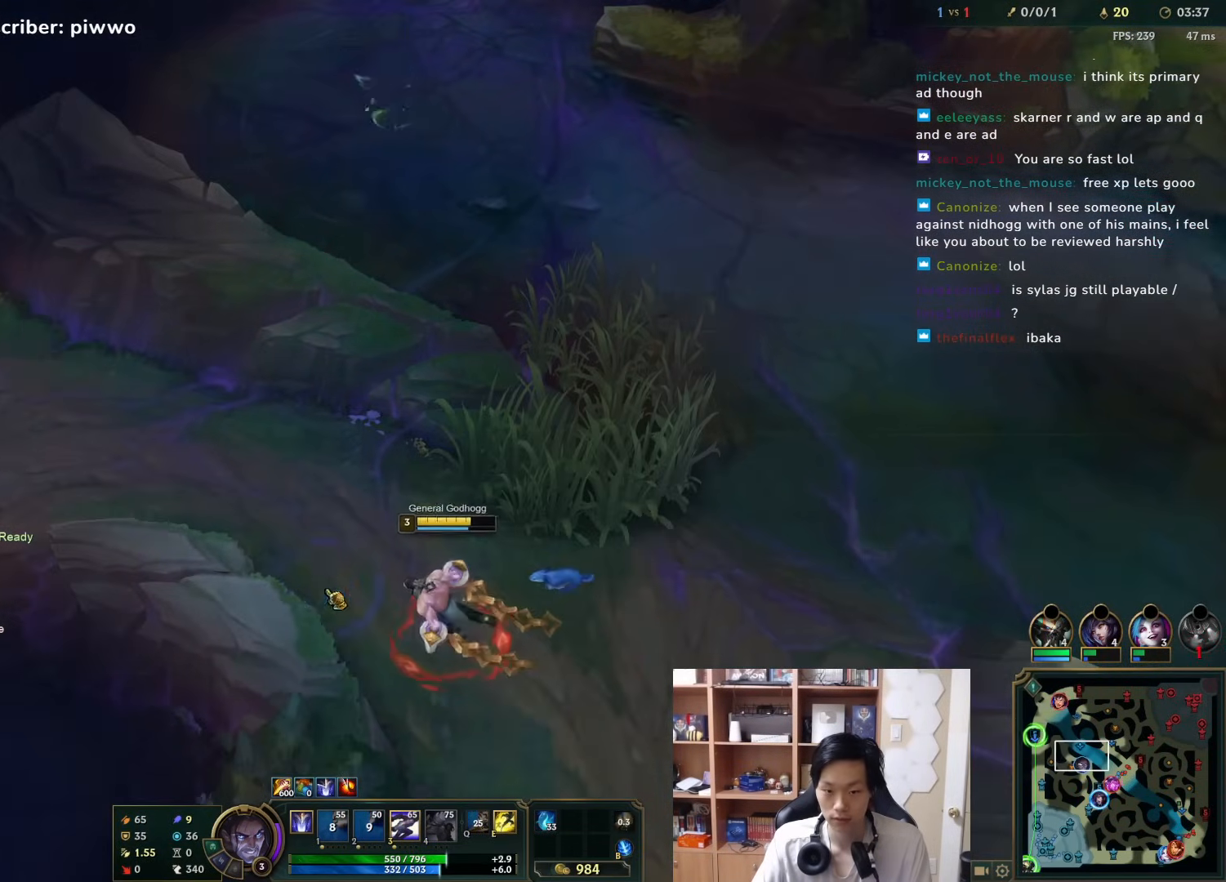
{"keys": [], "mouse": ["right"], "events": [[17, "mouse_right", "down"], [83, "mouse_right", "up"], [183, "mouse_right", "down"], [217, "3", "down"], [250, "mouse_right", "up"], [283, "3", "up"], [317, "mouse_right", "down"], [383, "a", "down"], [383, "mouse_right", "up"], [450, "a", "up"], [483, "mouse_right", "down"]]}
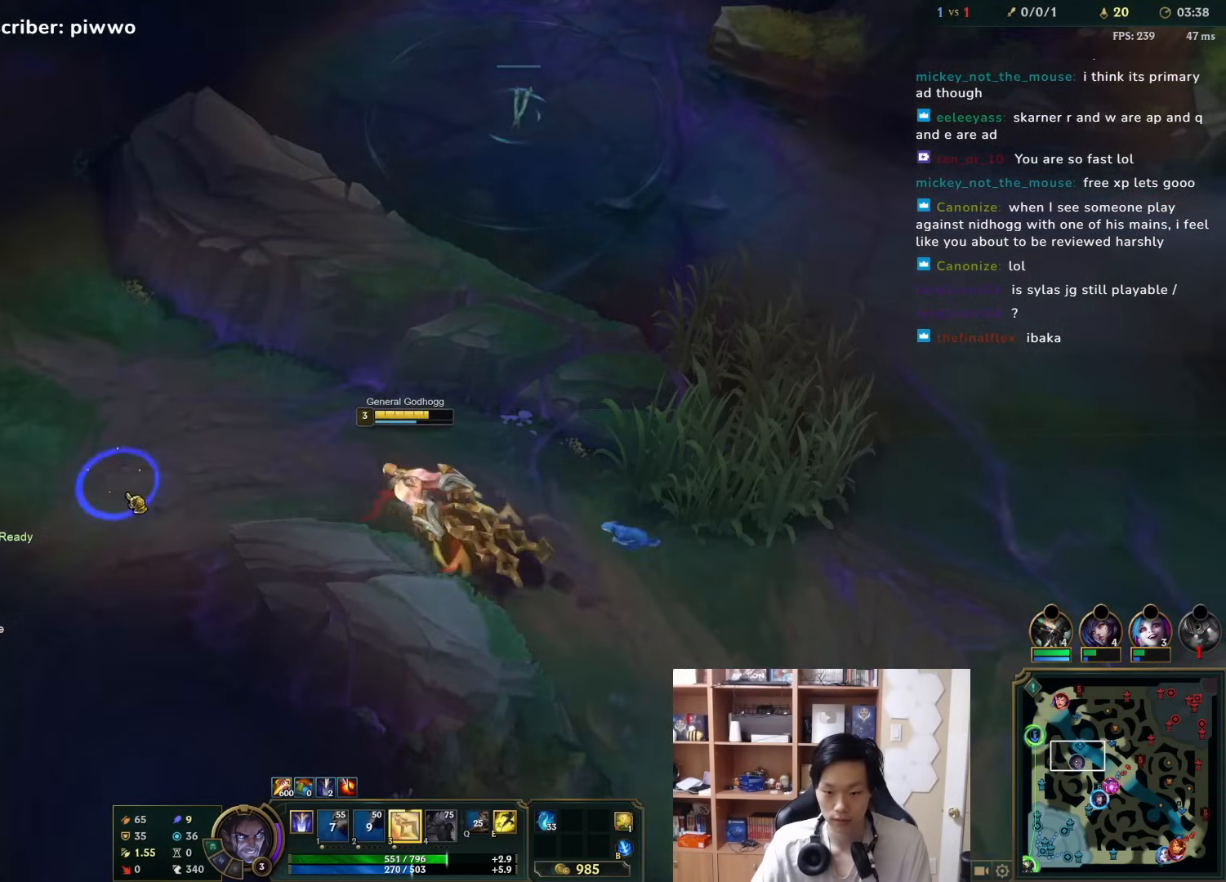
{"keys": [], "mouse": ["right"], "events": [[100, "mouse_right", "up"], [133, "mouse_right", "down"], [233, "mouse_right", "up"], [433, "mouse_right", "down"]]}
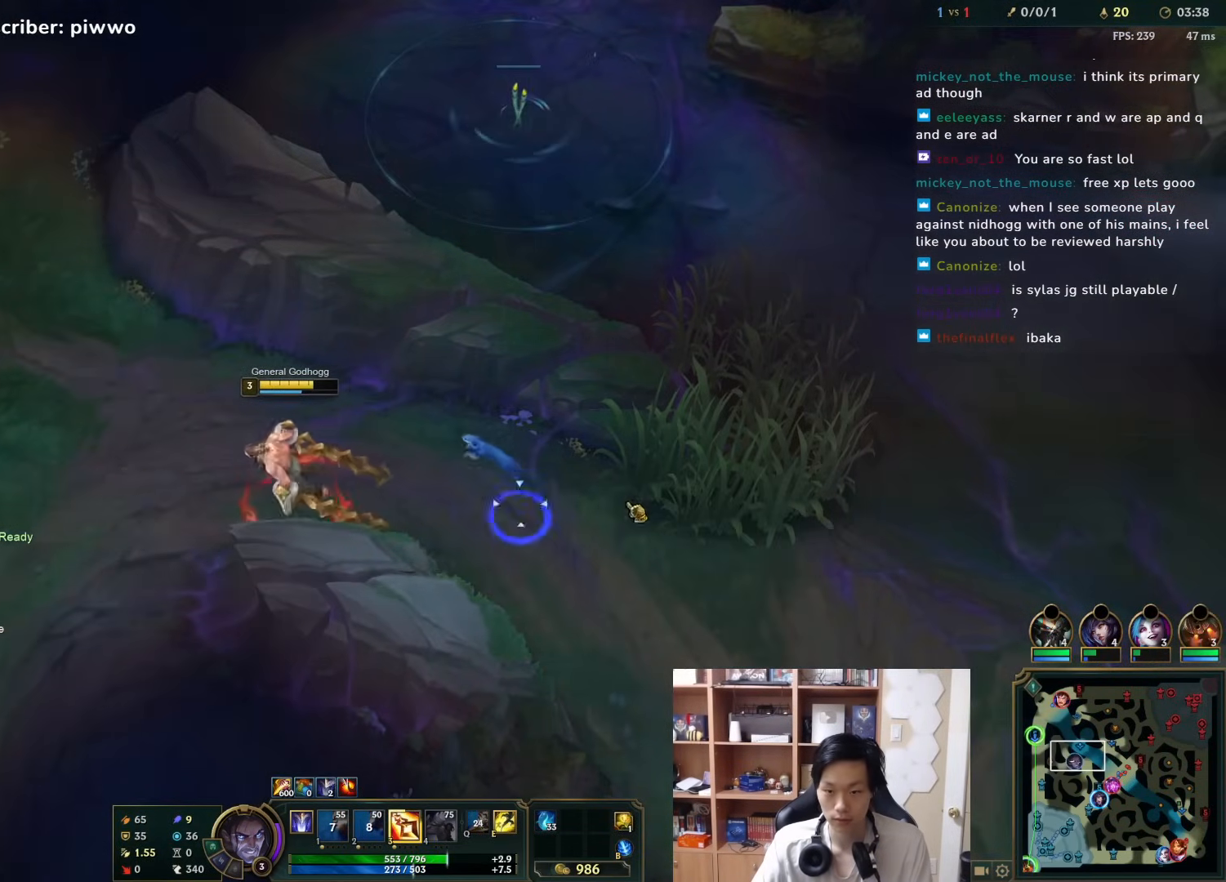
{"keys": [], "mouse": [], "events": [[33, "mouse_right", "up"], [100, "mouse_right", "down"], [200, "mouse_right", "up"], [383, "mouse_middle", "down"], [483, "mouse_middle", "up"]]}
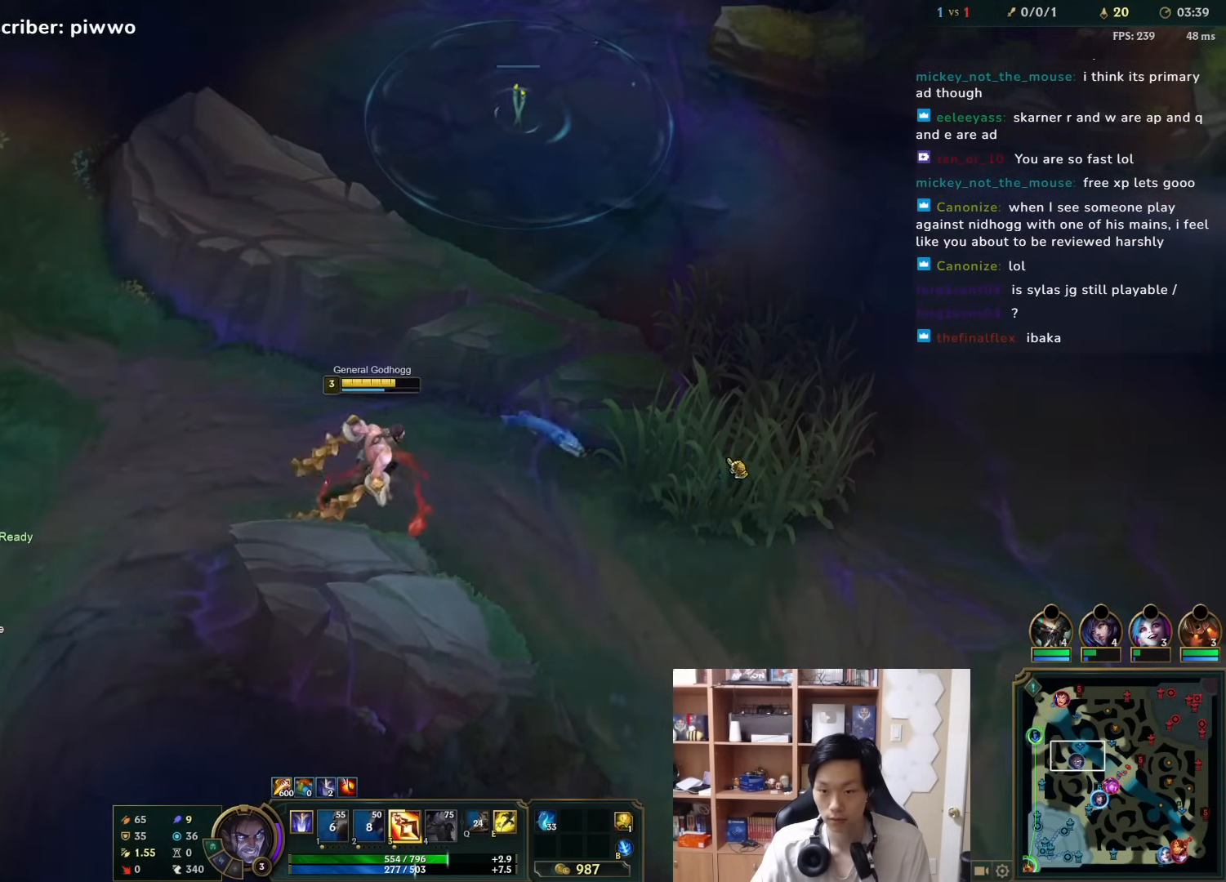
{"keys": [], "mouse": ["right"], "events": [[317, "mouse_right", "down"], [383, "mouse_right", "up"], [450, "mouse_right", "down"]]}
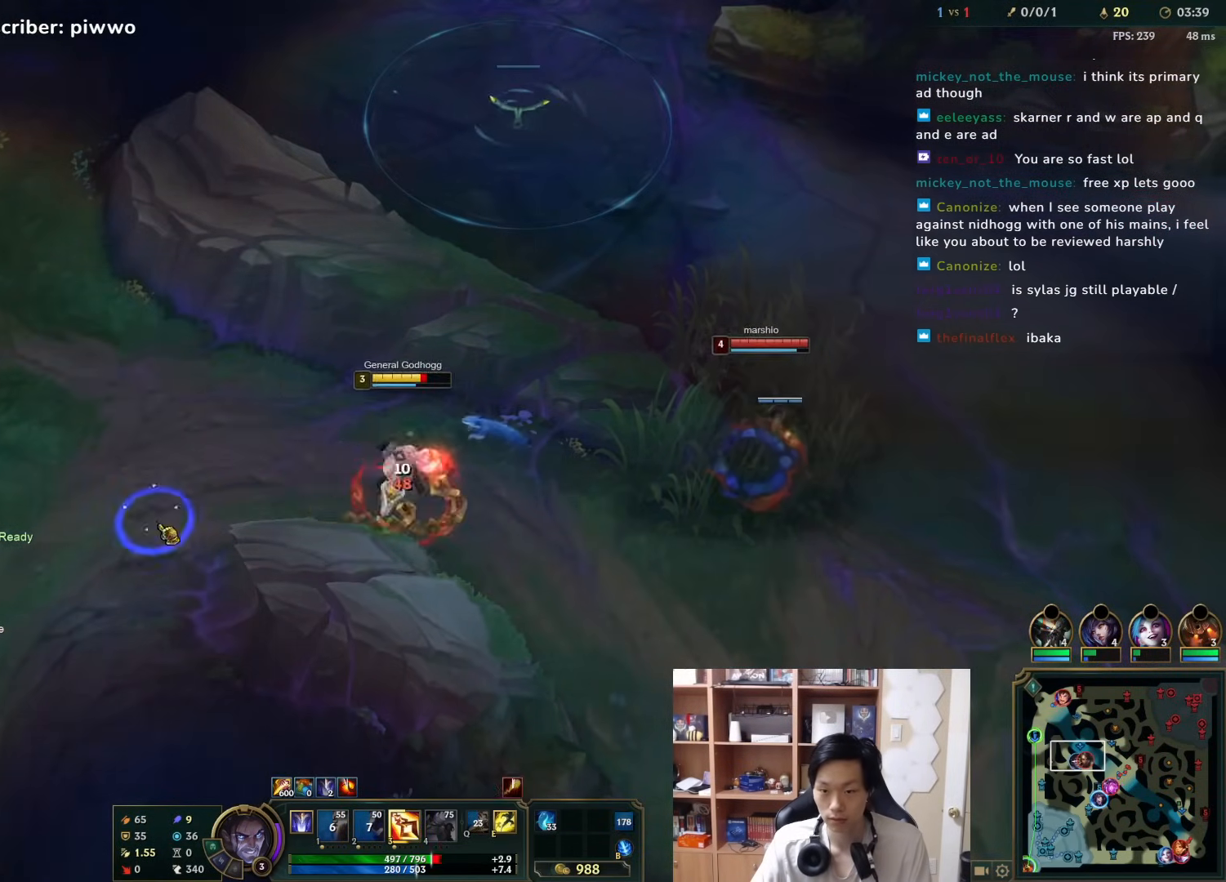
{"keys": ["s"], "mouse": [], "events": [[100, "mouse_right", "up"], [133, "mouse_right", "down"], [233, "mouse_right", "up"], [367, "3", "down"], [433, "3", "up"], [500, "s", "down"]]}
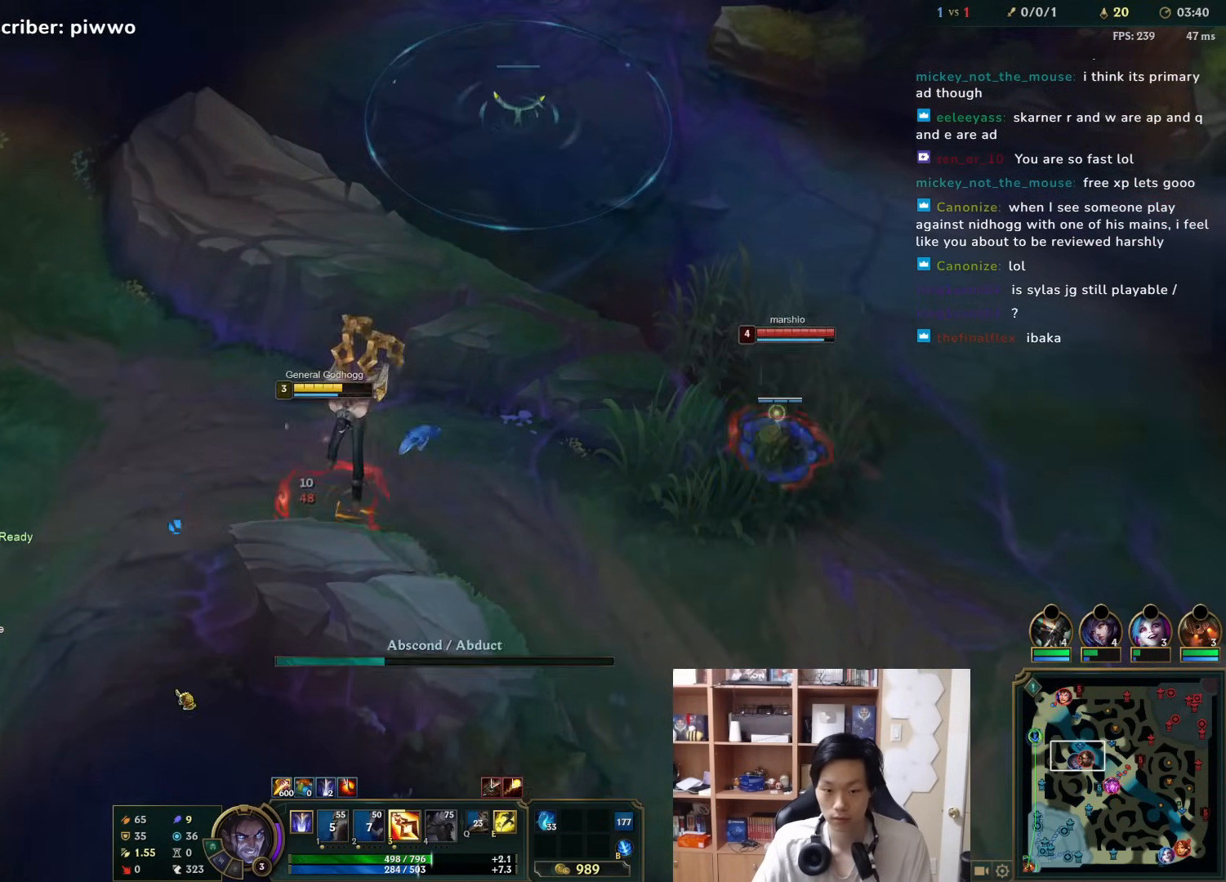
{"keys": [], "mouse": [], "events": [[33, "a", "down"], [100, "s", "up"], [133, "a", "up"], [133, "mouse_right", "down"], [200, "mouse_right", "up"]]}
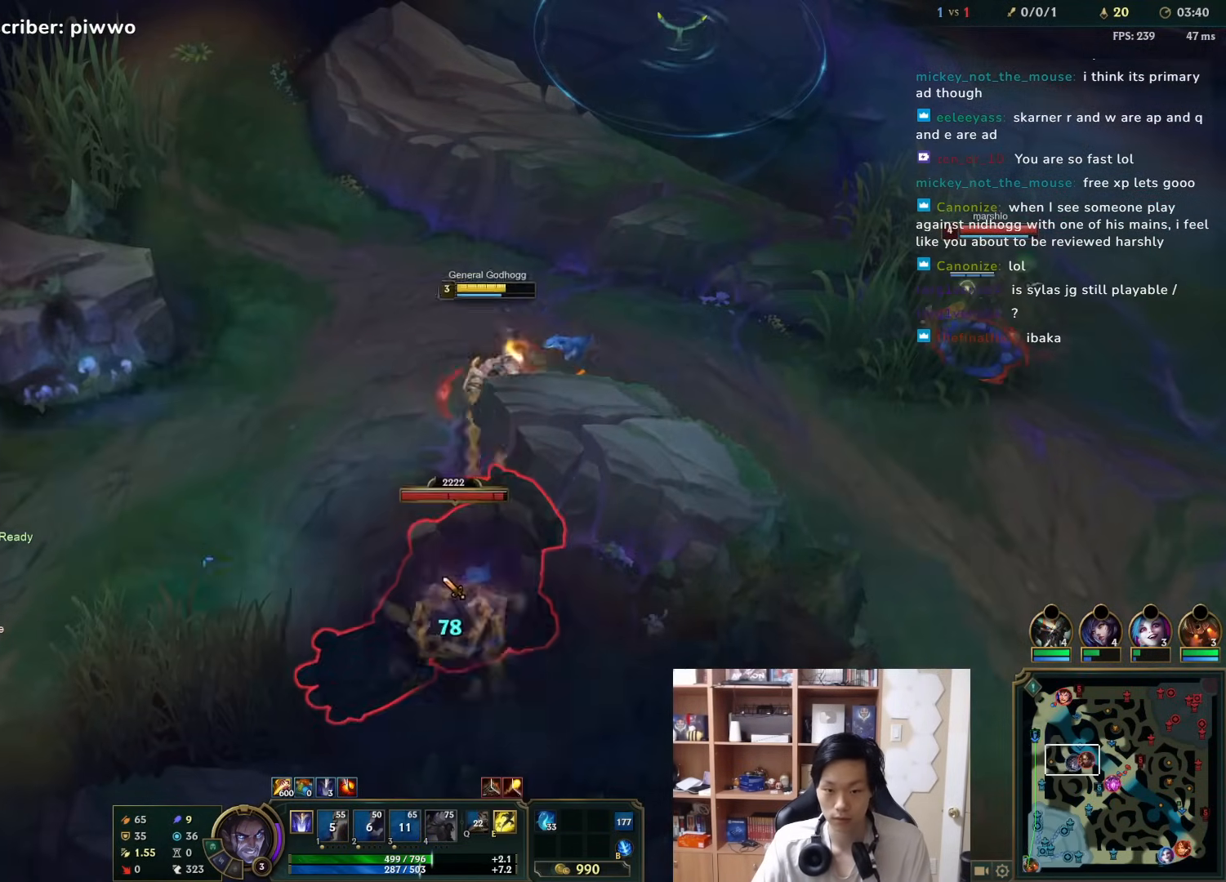
{"keys": [], "mouse": [], "events": [[83, "mouse_right", "down"], [183, "mouse_right", "up"], [383, "mouse_right", "down"], [450, "mouse_right", "up"]]}
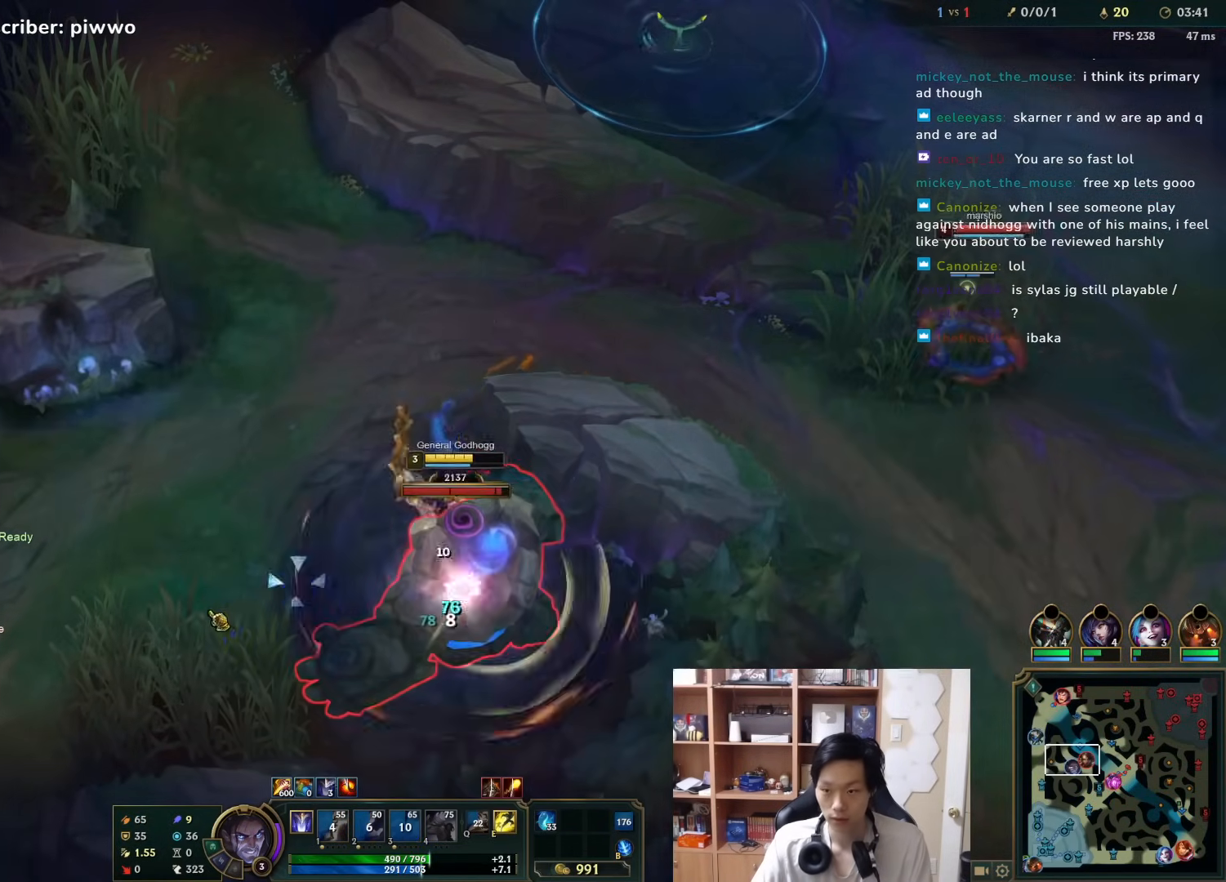
{"keys": [], "mouse": ["right"], "events": [[17, "mouse_right", "down"], [133, "mouse_right", "up"], [367, "mouse_right", "down"], [433, "mouse_right", "up"], [433, "s", "down"], [500, "mouse_right", "down"], [500, "s", "up"]]}
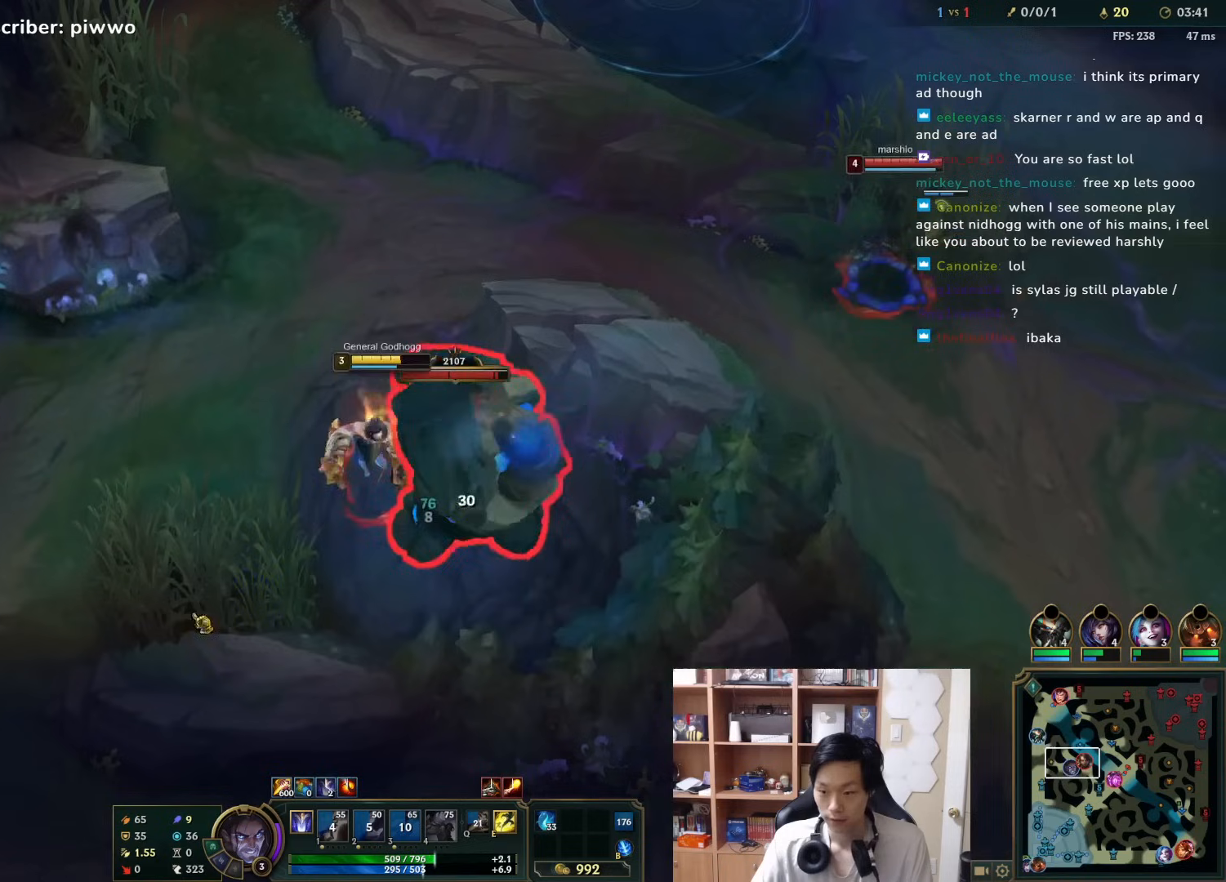
{"keys": [], "mouse": ["right"], "events": [[67, "mouse_right", "up"], [167, "mouse_right", "down"], [233, "mouse_right", "up"], [300, "mouse_right", "down"], [400, "mouse_right", "up"], [467, "mouse_right", "down"]]}
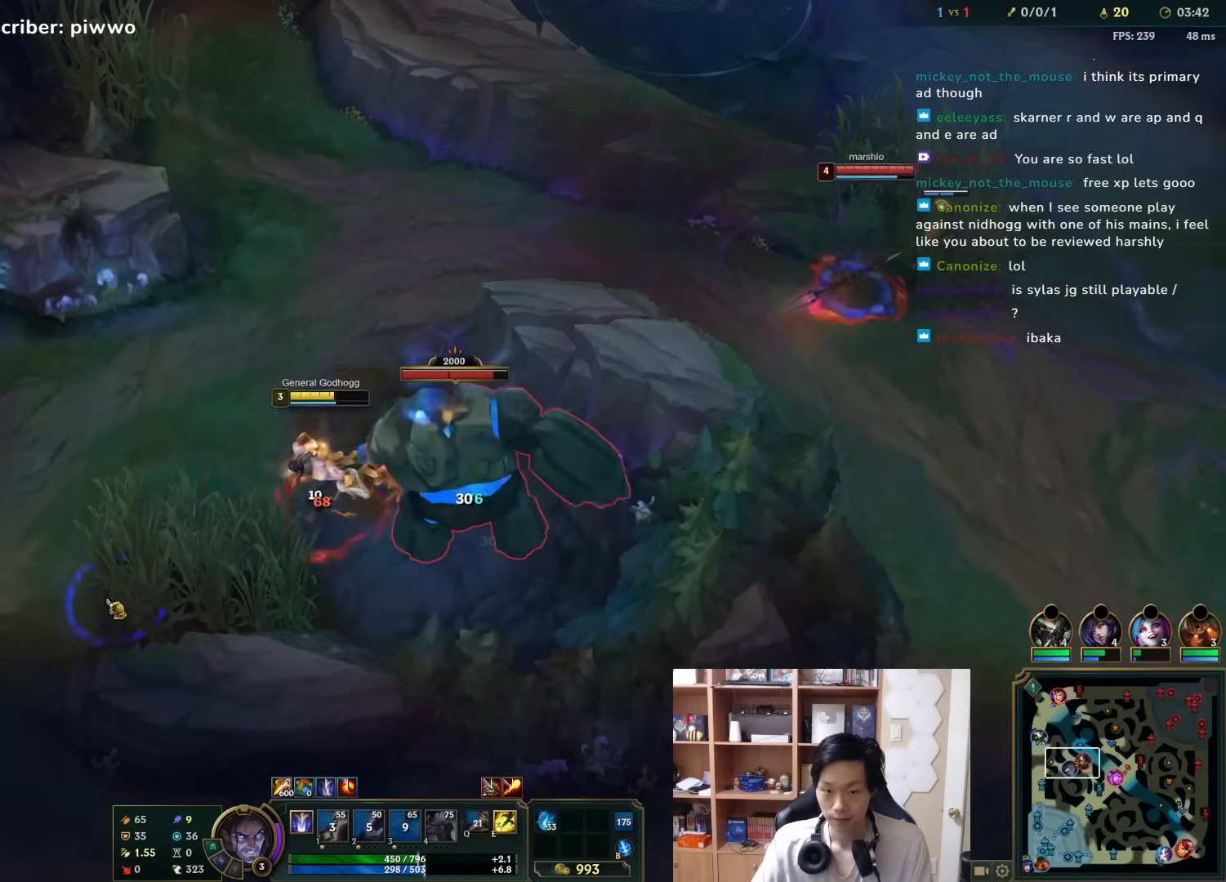
{"keys": [], "mouse": ["right"], "events": [[83, "mouse_right", "up"], [183, "mouse_right", "down"], [250, "mouse_right", "up"], [350, "mouse_right", "down"], [417, "mouse_right", "up"], [483, "mouse_right", "down"]]}
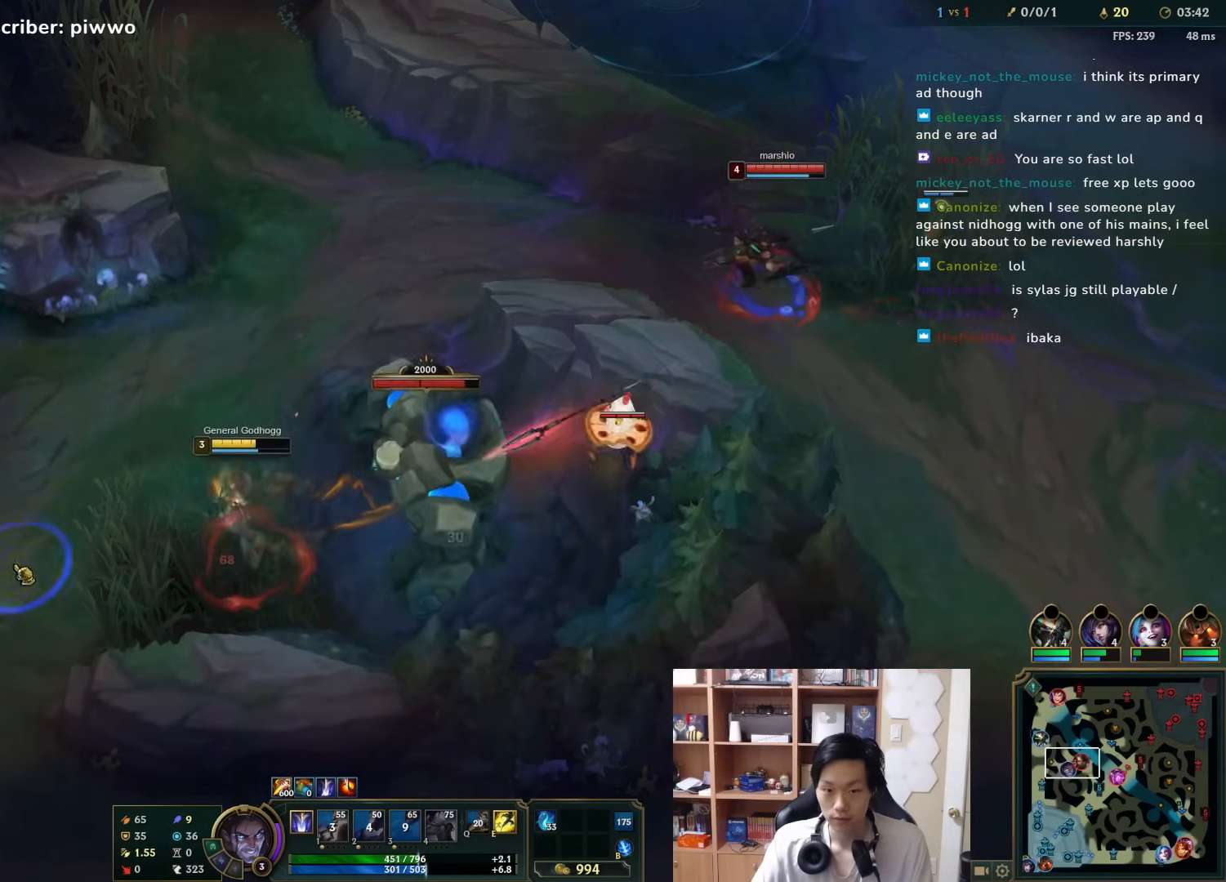
{"keys": ["a"], "mouse": [], "events": [[50, "mouse_right", "up"], [267, "mouse_left", "down"], [400, "mouse_left", "up"], [467, "a", "down"]]}
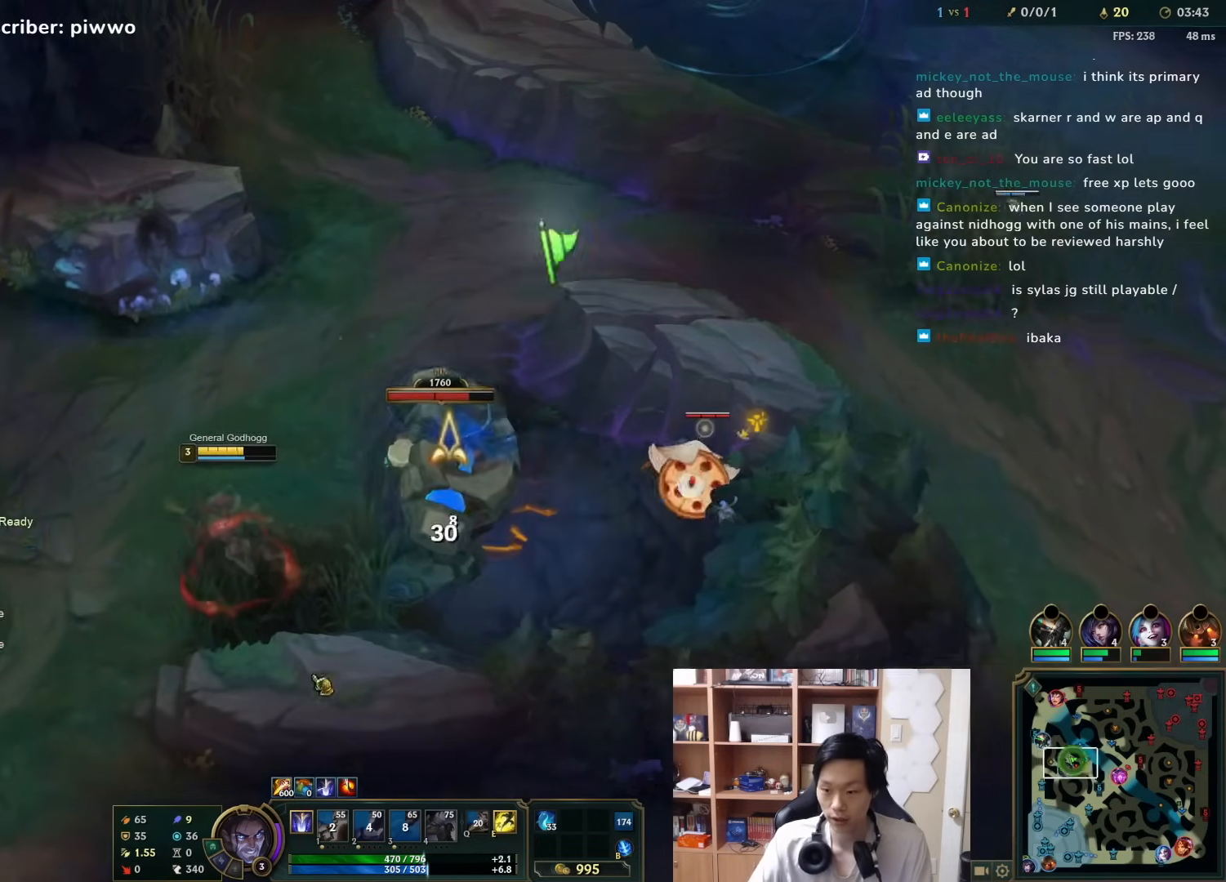
{"keys": [], "mouse": ["right"], "events": [[67, "a", "up"], [100, "mouse_right", "down"], [200, "mouse_right", "up"], [267, "mouse_right", "down"], [383, "mouse_right", "up"], [450, "mouse_right", "down"]]}
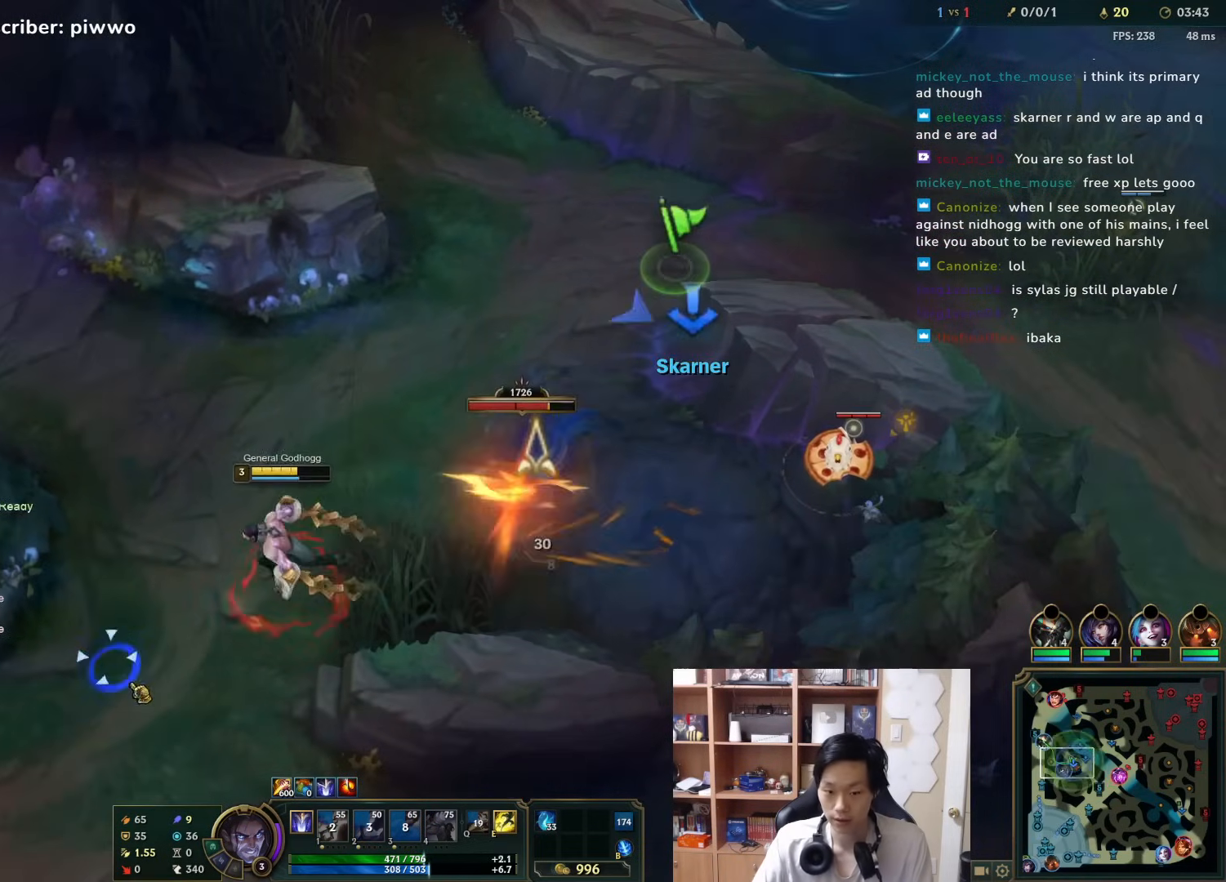
{"keys": [], "mouse": ["right"], "events": [[17, "mouse_right", "up"], [150, "f", "down"], [217, "f", "up"], [317, "mouse_right", "down"], [383, "f", "down"], [383, "mouse_right", "up"], [450, "f", "up"], [483, "mouse_right", "down"]]}
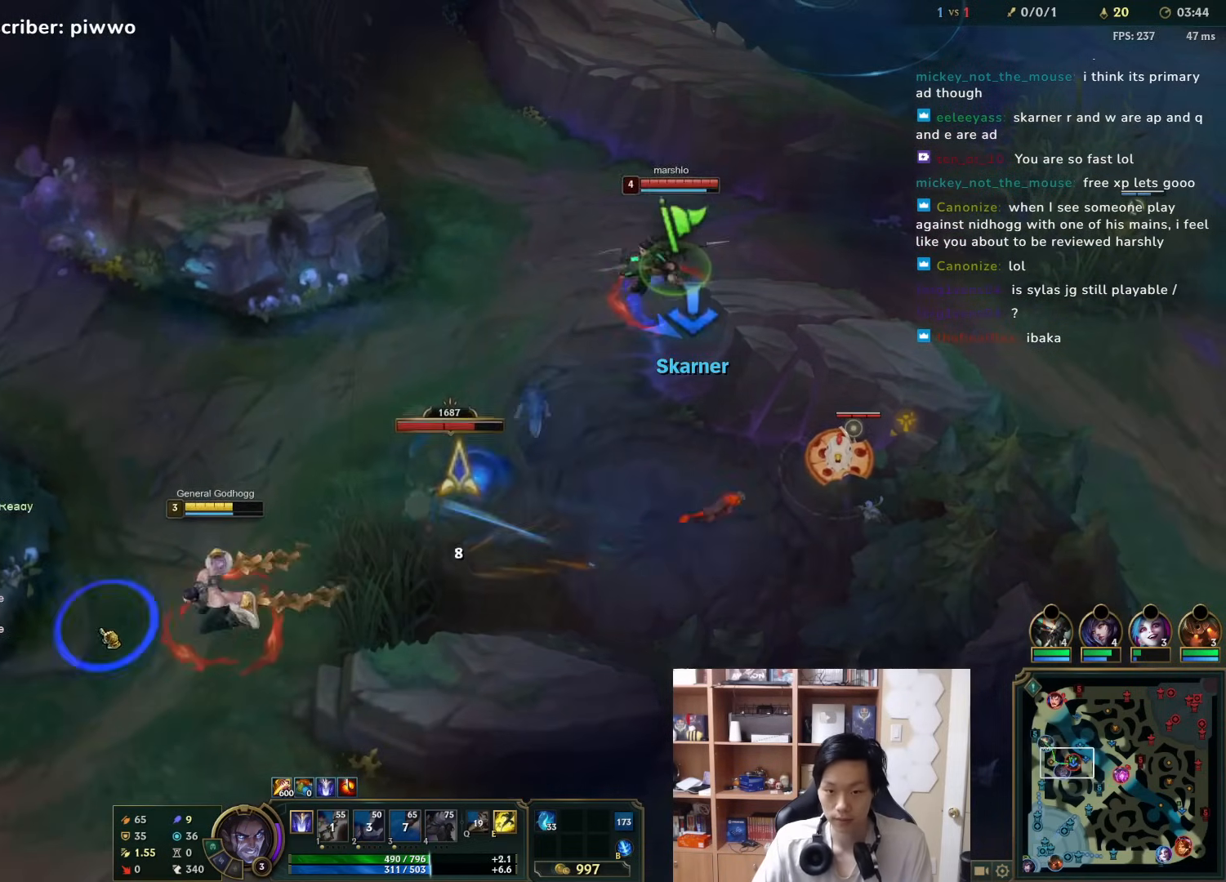
{"keys": [], "mouse": [], "events": [[100, "mouse_right", "up"], [167, "a", "down"], [167, "mouse_right", "down"], [233, "a", "up"], [267, "mouse_right", "up"], [300, "f", "down"], [333, "mouse_right", "down"], [367, "f", "up"], [433, "mouse_right", "up"]]}
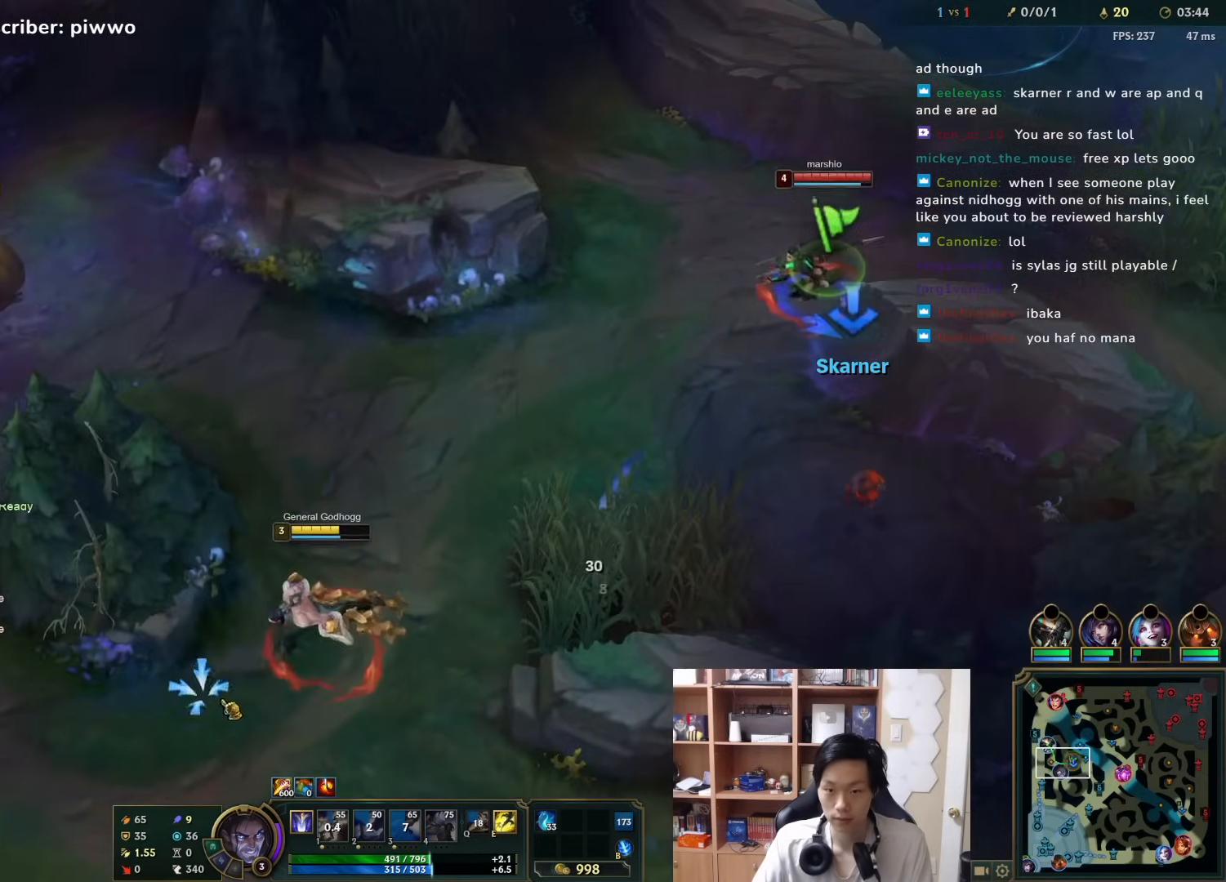
{"keys": [], "mouse": [], "events": [[33, "f", "down"], [67, "mouse_right", "down"], [133, "f", "up"], [133, "mouse_right", "up"], [200, "f", "down"], [267, "f", "up"], [350, "mouse_right", "down"], [417, "mouse_right", "up"], [417, "s", "down"], [450, "s", "up"]]}
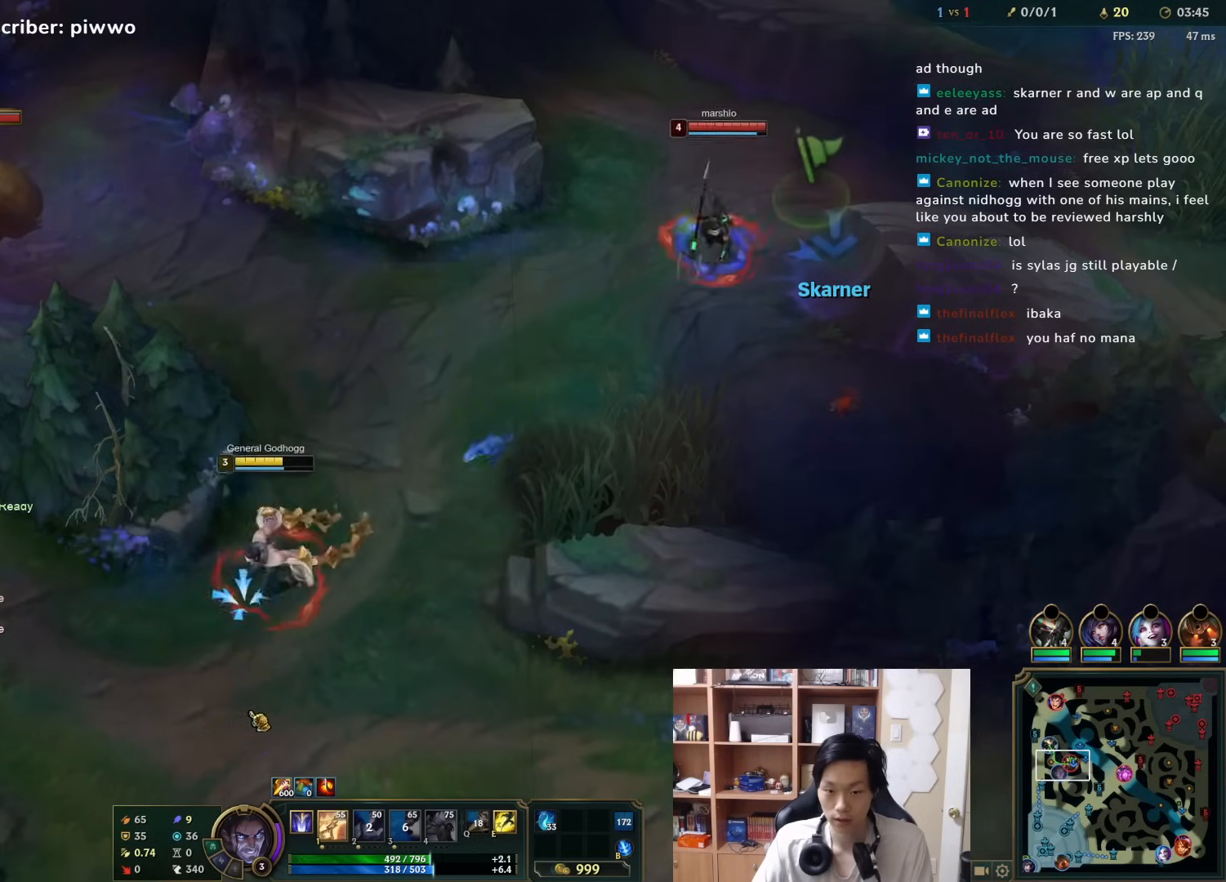
{"keys": [], "mouse": [], "events": [[17, "f", "down"], [50, "mouse_right", "down"], [117, "f", "up"], [150, "mouse_right", "up"], [183, "f", "down"], [217, "mouse_right", "down"], [250, "f", "up"], [317, "mouse_right", "up"], [383, "mouse_right", "down"], [483, "mouse_right", "up"]]}
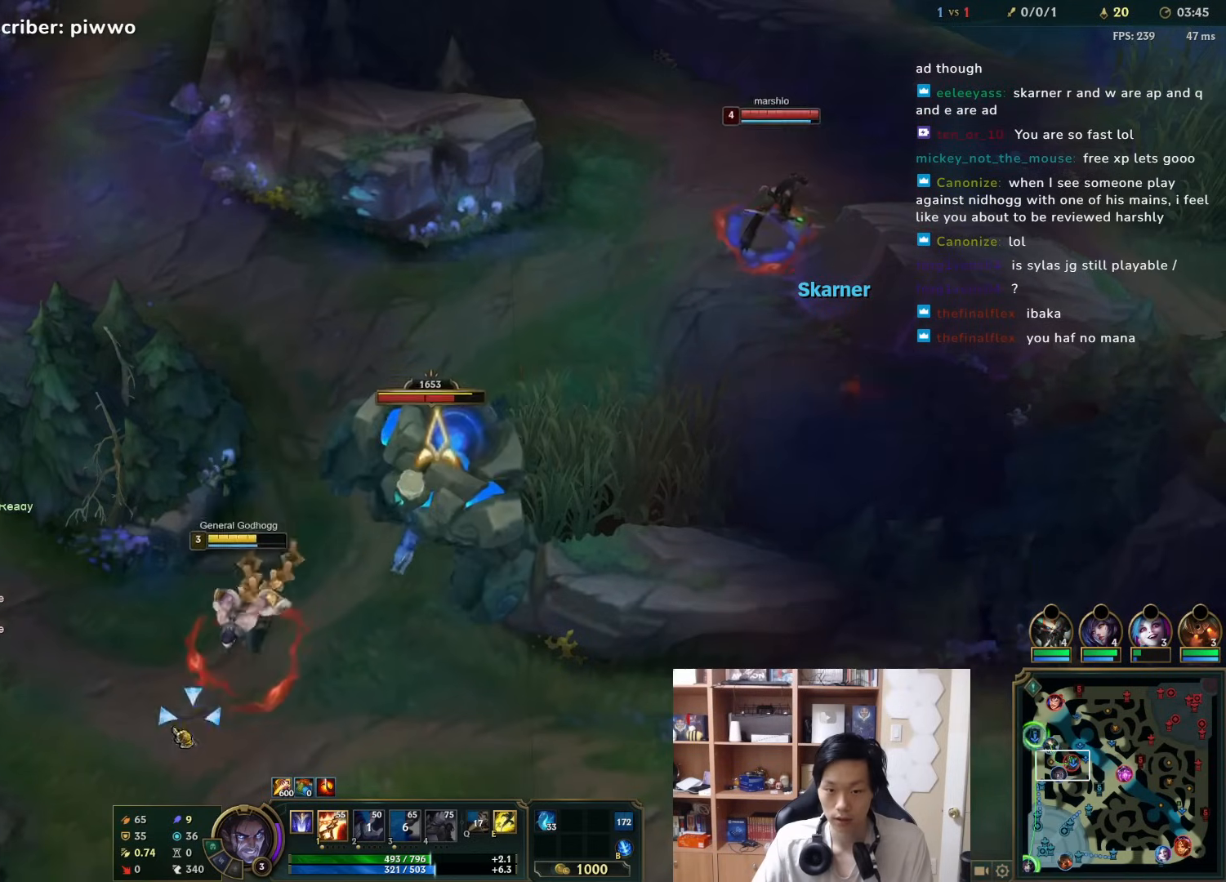
{"keys": [], "mouse": ["right"], "events": [[17, "s", "down"], [50, "mouse_right", "down"], [100, "s", "up"], [167, "mouse_right", "up"], [233, "f", "down"], [267, "mouse_right", "down"], [300, "f", "up"], [333, "mouse_right", "up"], [467, "mouse_right", "down"]]}
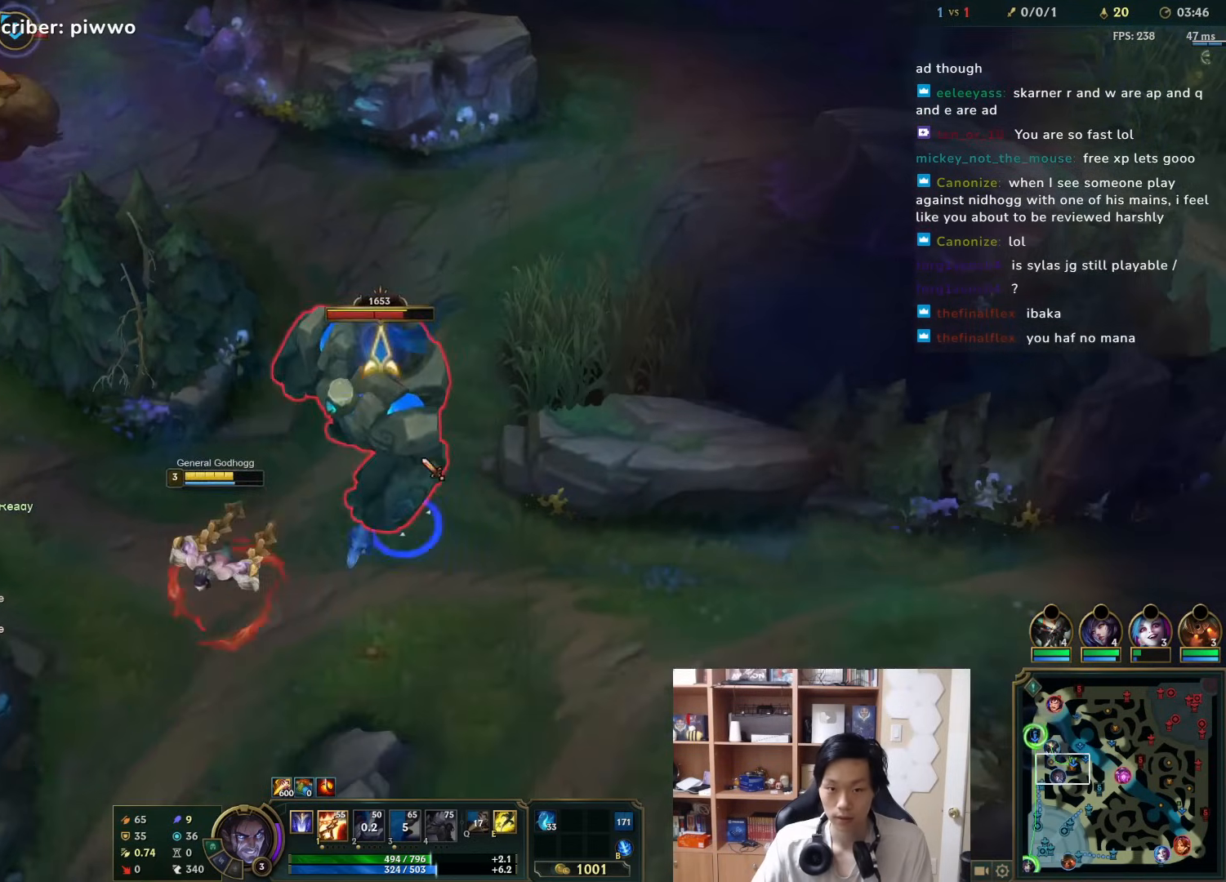
{"keys": [], "mouse": [], "events": [[33, "mouse_right", "up"], [100, "mouse_right", "down"], [200, "mouse_right", "up"], [383, "d", "down"], [383, "mouse_right", "down"], [383, "w", "down"], [450, "d", "up"], [450, "w", "up"], [483, "mouse_right", "up"]]}
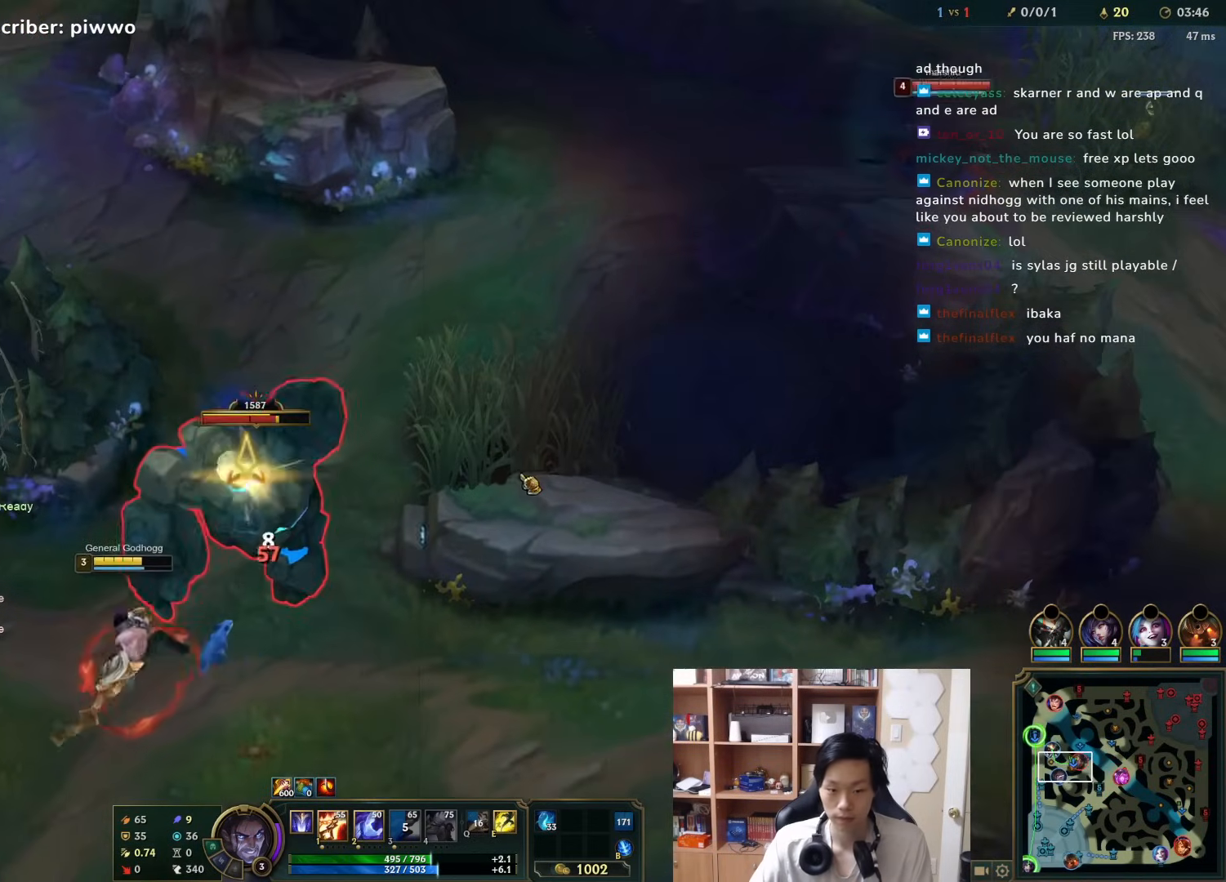
{"keys": [], "mouse": ["right"], "events": [[17, "mouse_right", "down"], [117, "mouse_right", "up"], [217, "2", "down"], [283, "2", "up"], [317, "mouse_right", "down"], [433, "mouse_right", "up"], [500, "mouse_right", "down"]]}
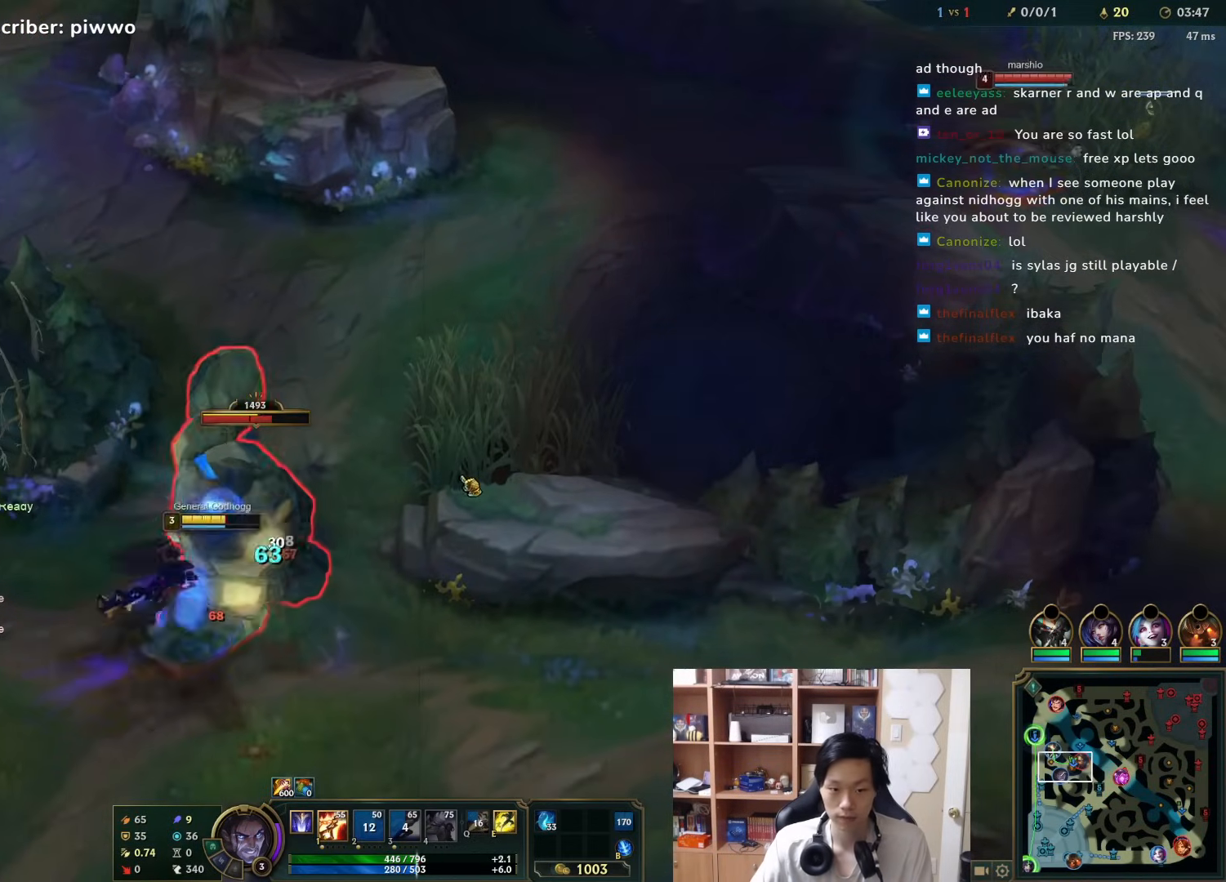
{"keys": [], "mouse": ["right"], "events": [[133, "mouse_right", "up"], [200, "mouse_right", "down"], [333, "mouse_right", "up"], [400, "mouse_right", "down"]]}
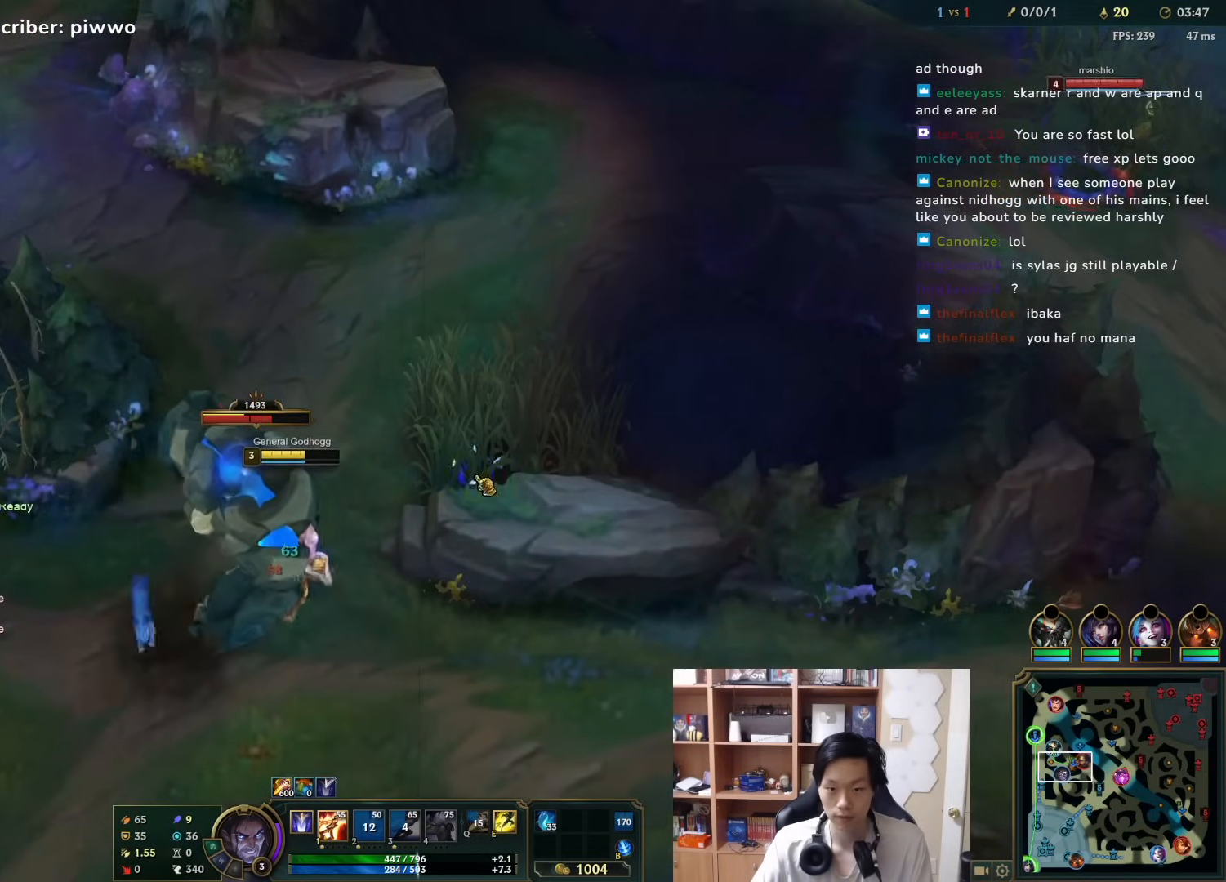
{"keys": [], "mouse": [], "events": [[33, "mouse_right", "up"], [117, "mouse_right", "down"], [217, "d", "down"], [217, "w", "down"], [250, "mouse_right", "up"], [317, "d", "up"], [317, "w", "up"], [350, "mouse_right", "down"], [450, "mouse_right", "up"]]}
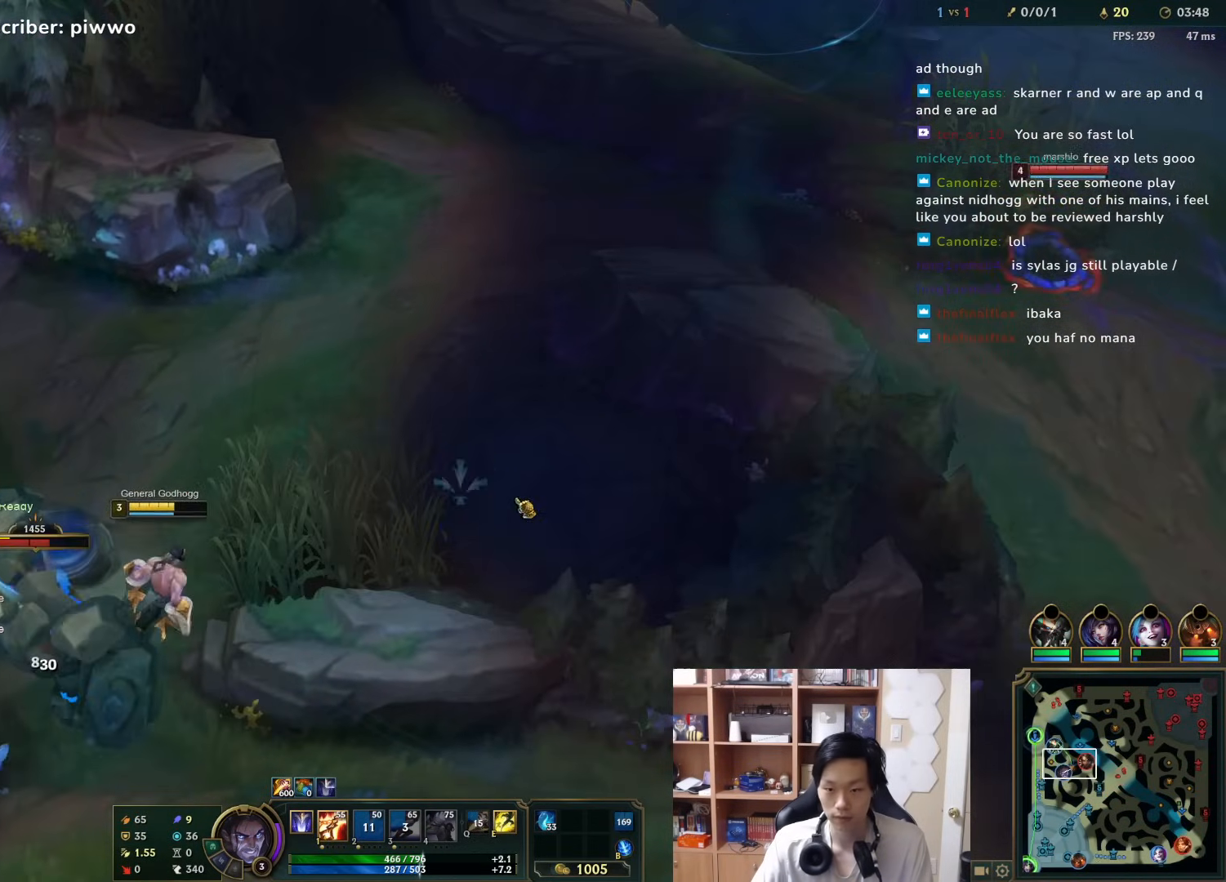
{"keys": [], "mouse": [], "events": []}